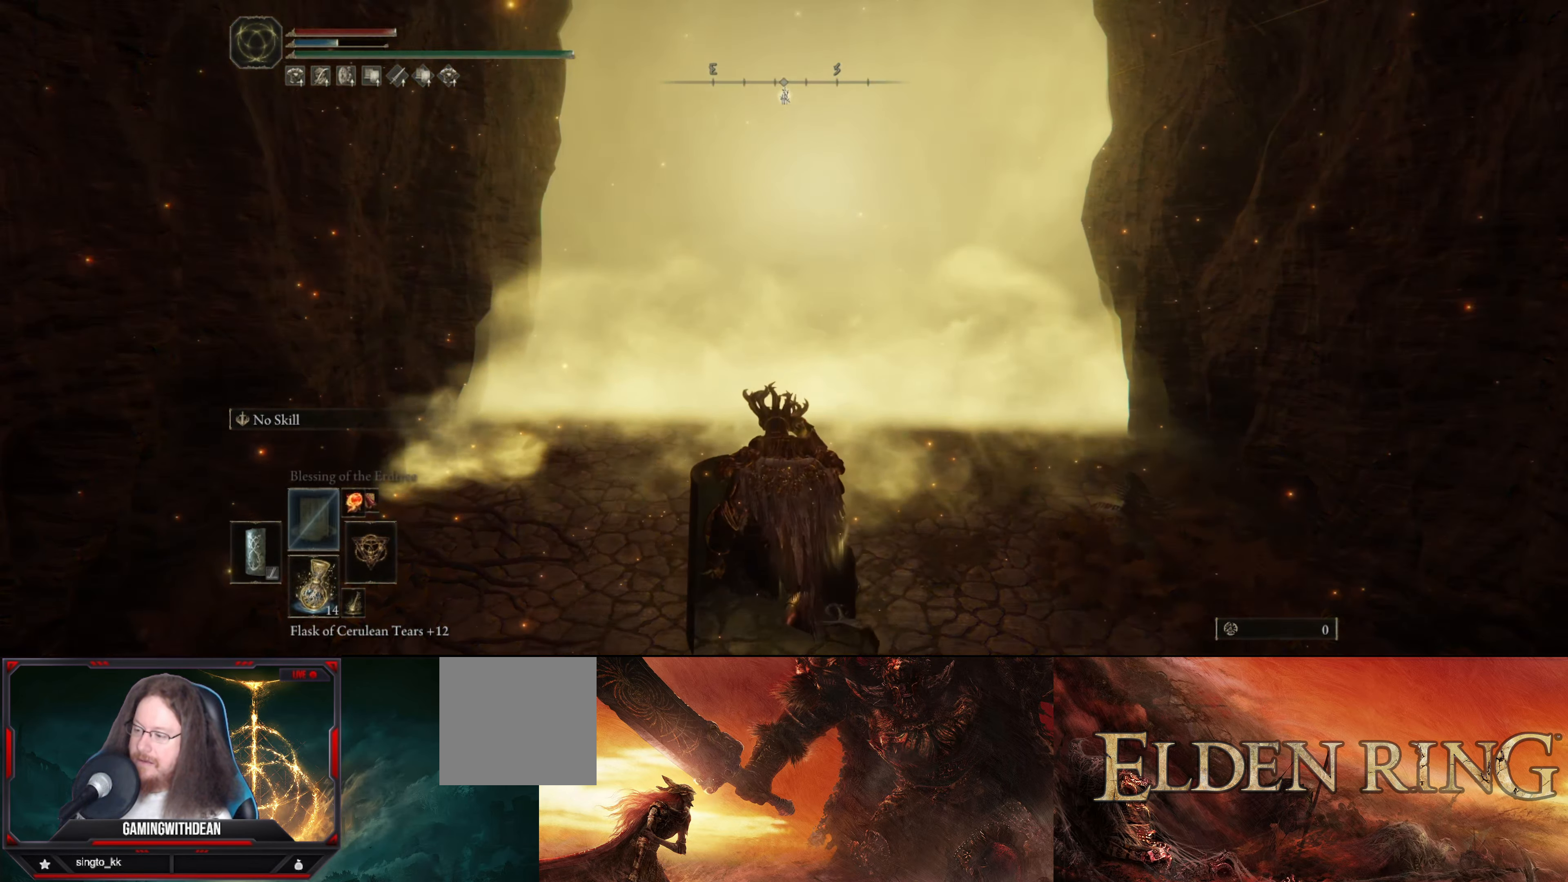
Gameplay with a controller (Xbox layout); each line is a JSON object with the inputs held at the frame after it. "events" lists button and stick changes between this image and that frame as [ms after this image, input, new state], when the widget could be followed in between. Not read: L3 R3.
{"buttons": [], "left_stick": "center", "right_stick": "center", "events": []}
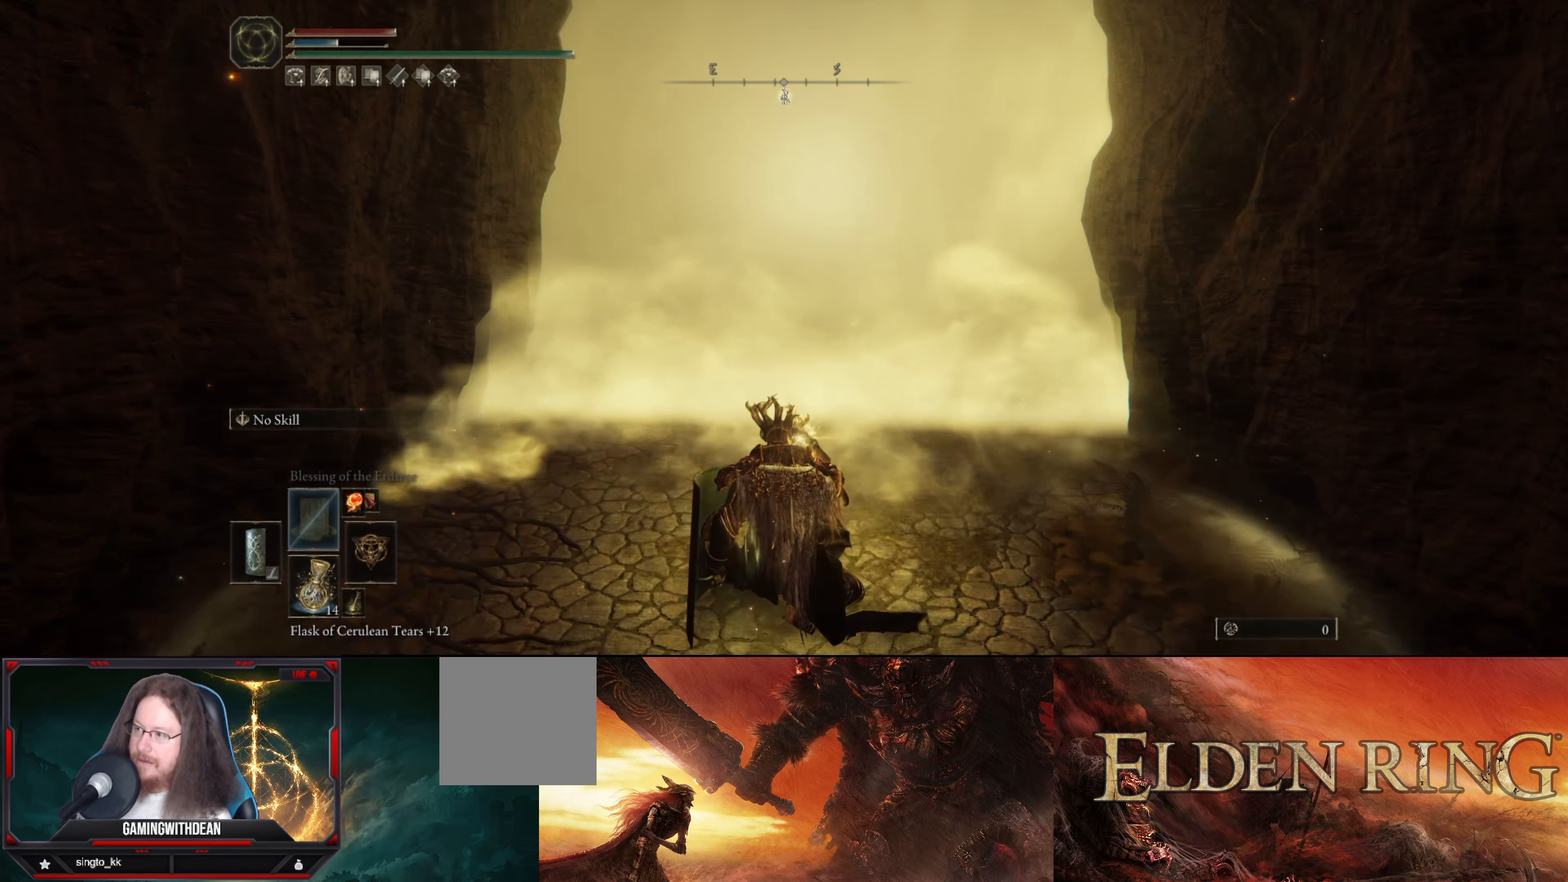
{"buttons": [], "left_stick": "center", "right_stick": "center", "events": []}
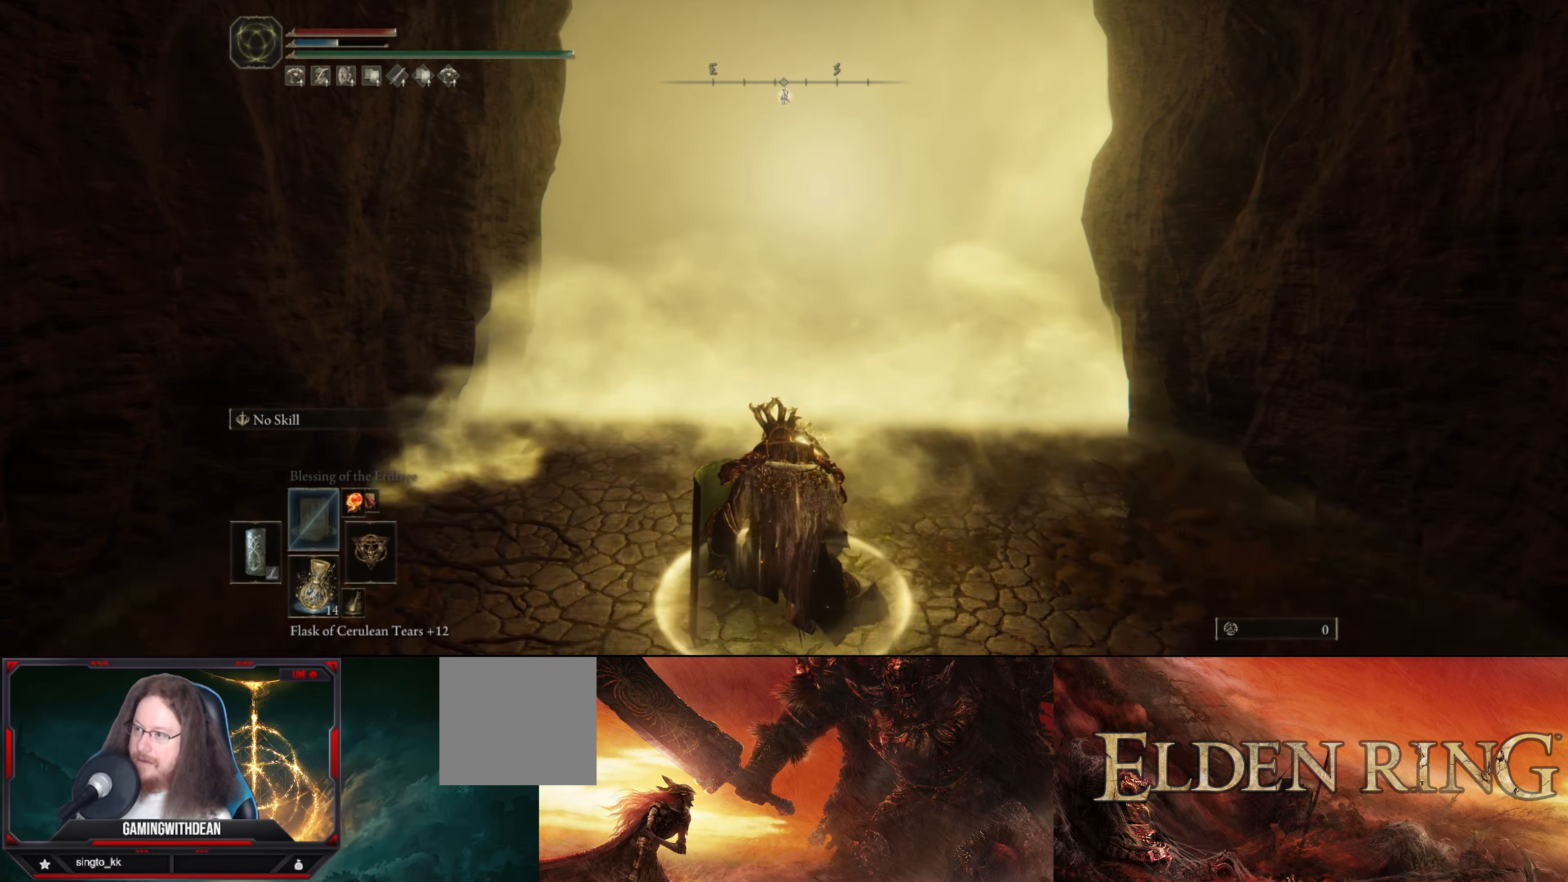
{"buttons": [], "left_stick": "center", "right_stick": "center", "events": []}
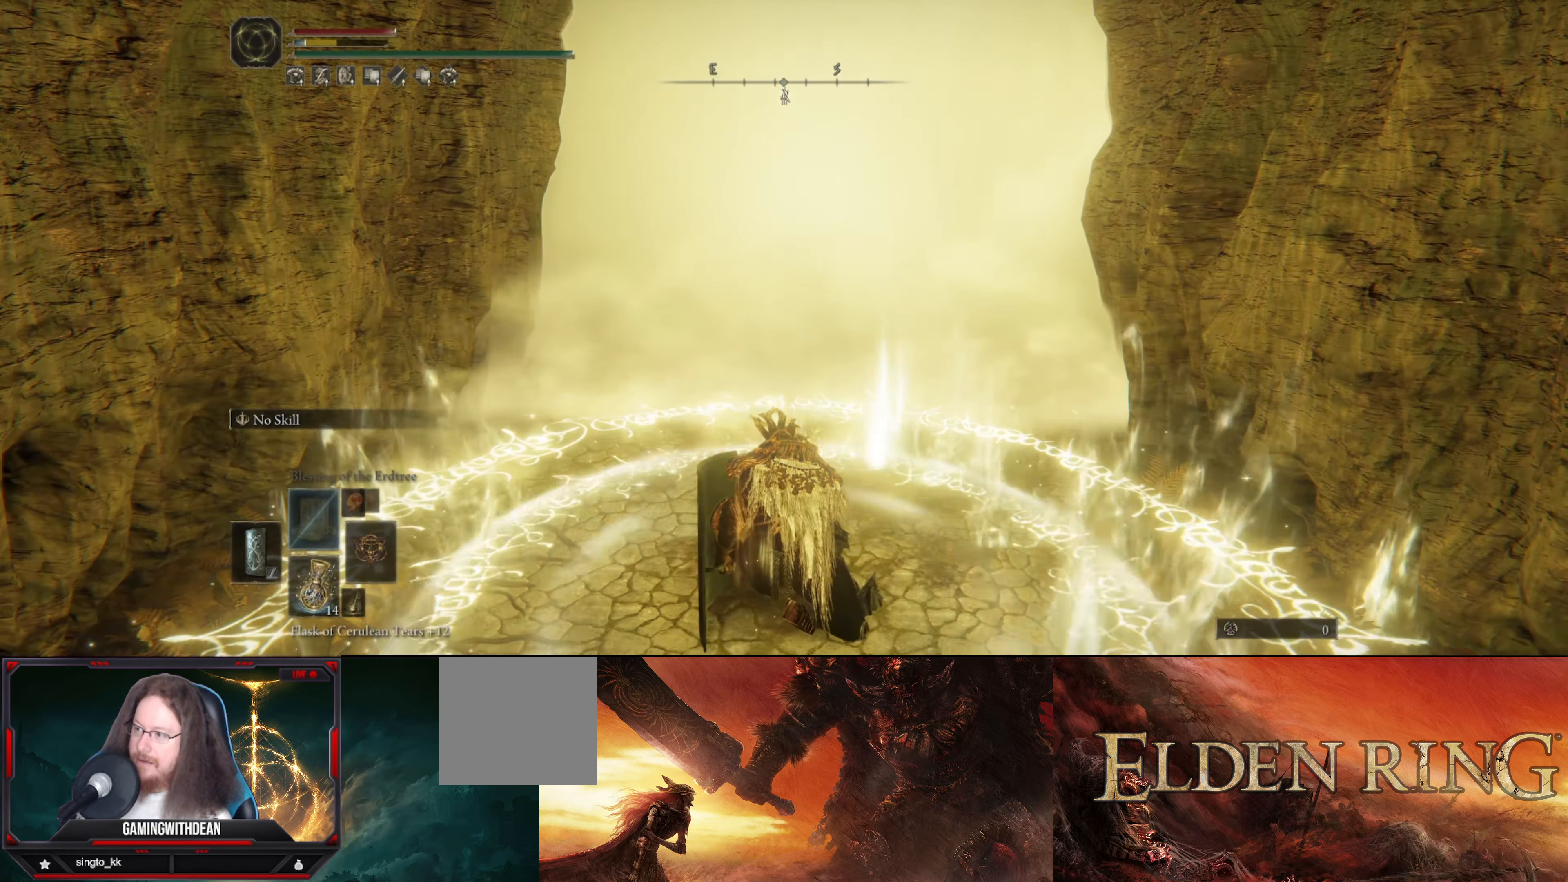
{"buttons": [], "left_stick": "center", "right_stick": "center", "events": []}
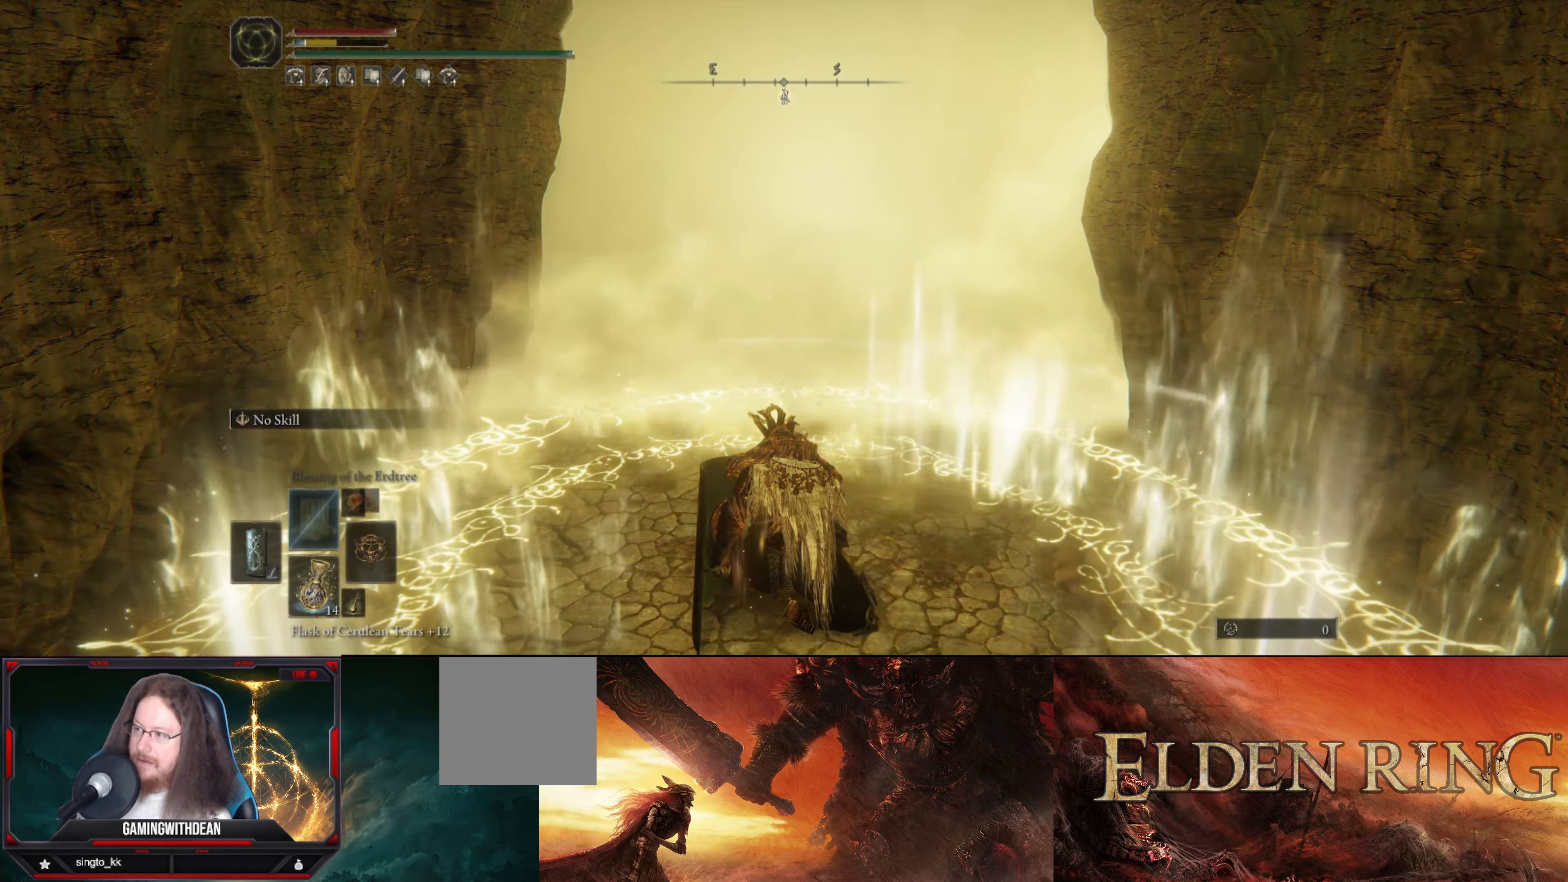
{"buttons": ["X"], "left_stick": "center", "right_stick": "center", "events": [[484, "X", "down"]]}
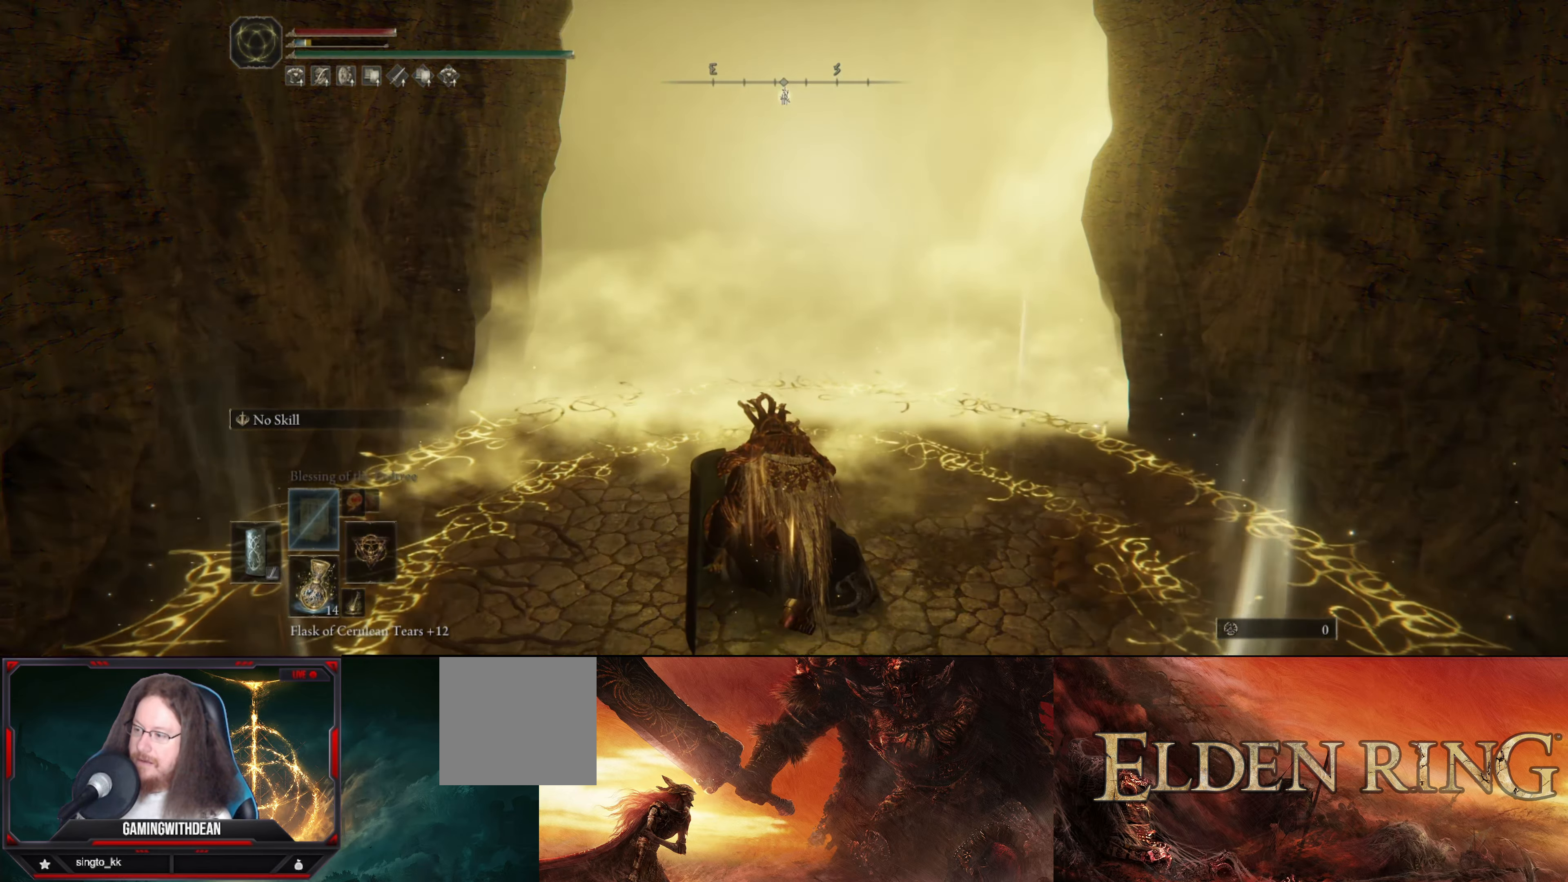
{"buttons": [], "left_stick": "center", "right_stick": "center", "events": [[134, "X", "up"]]}
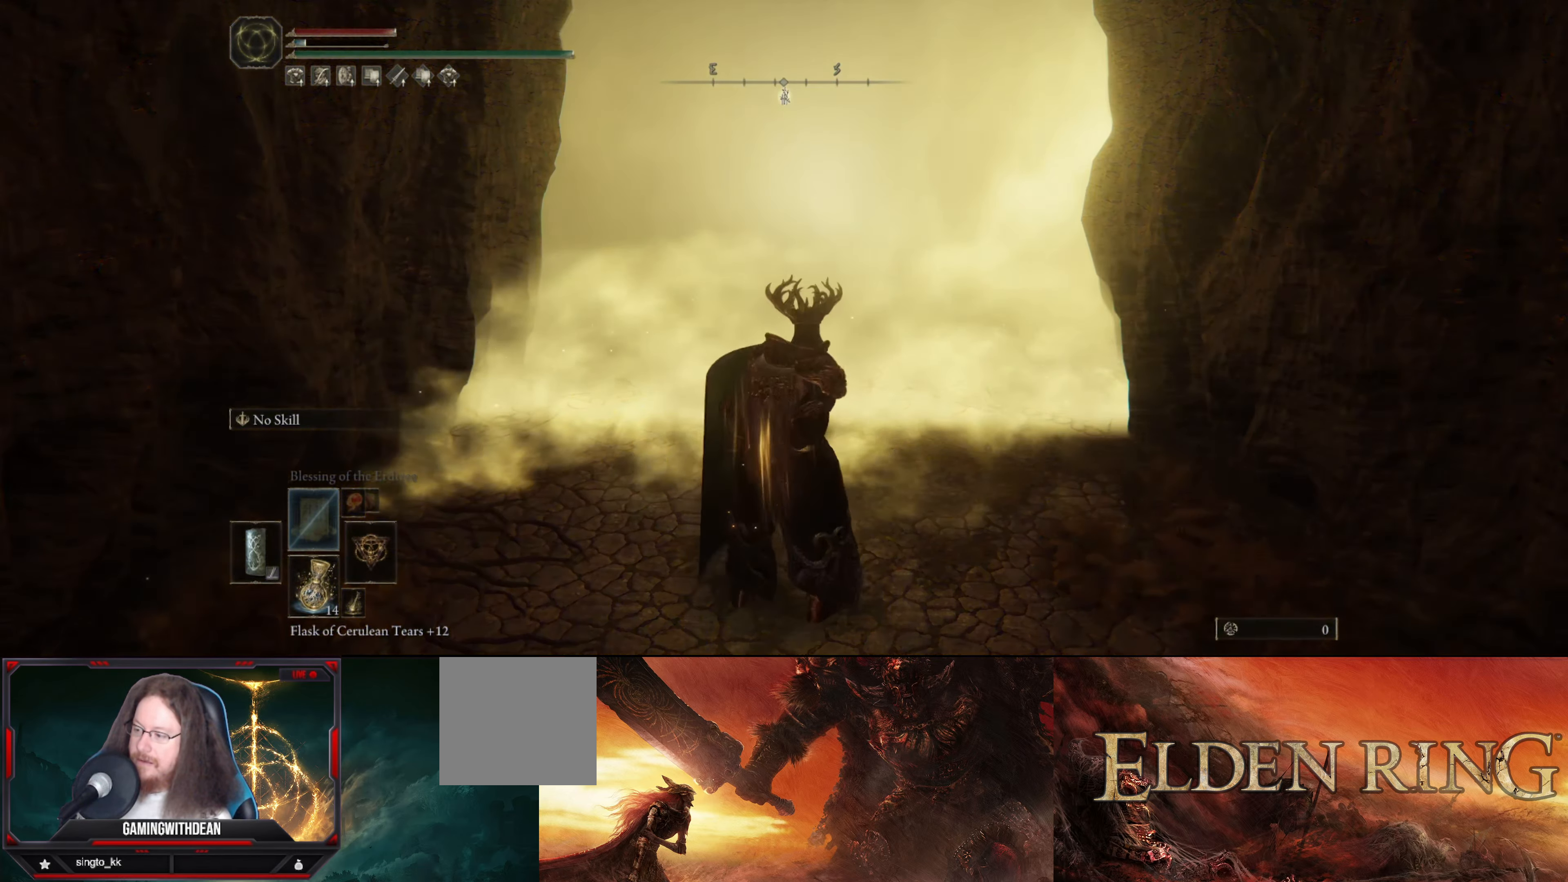
{"buttons": [], "left_stick": "center", "right_stick": "center", "events": []}
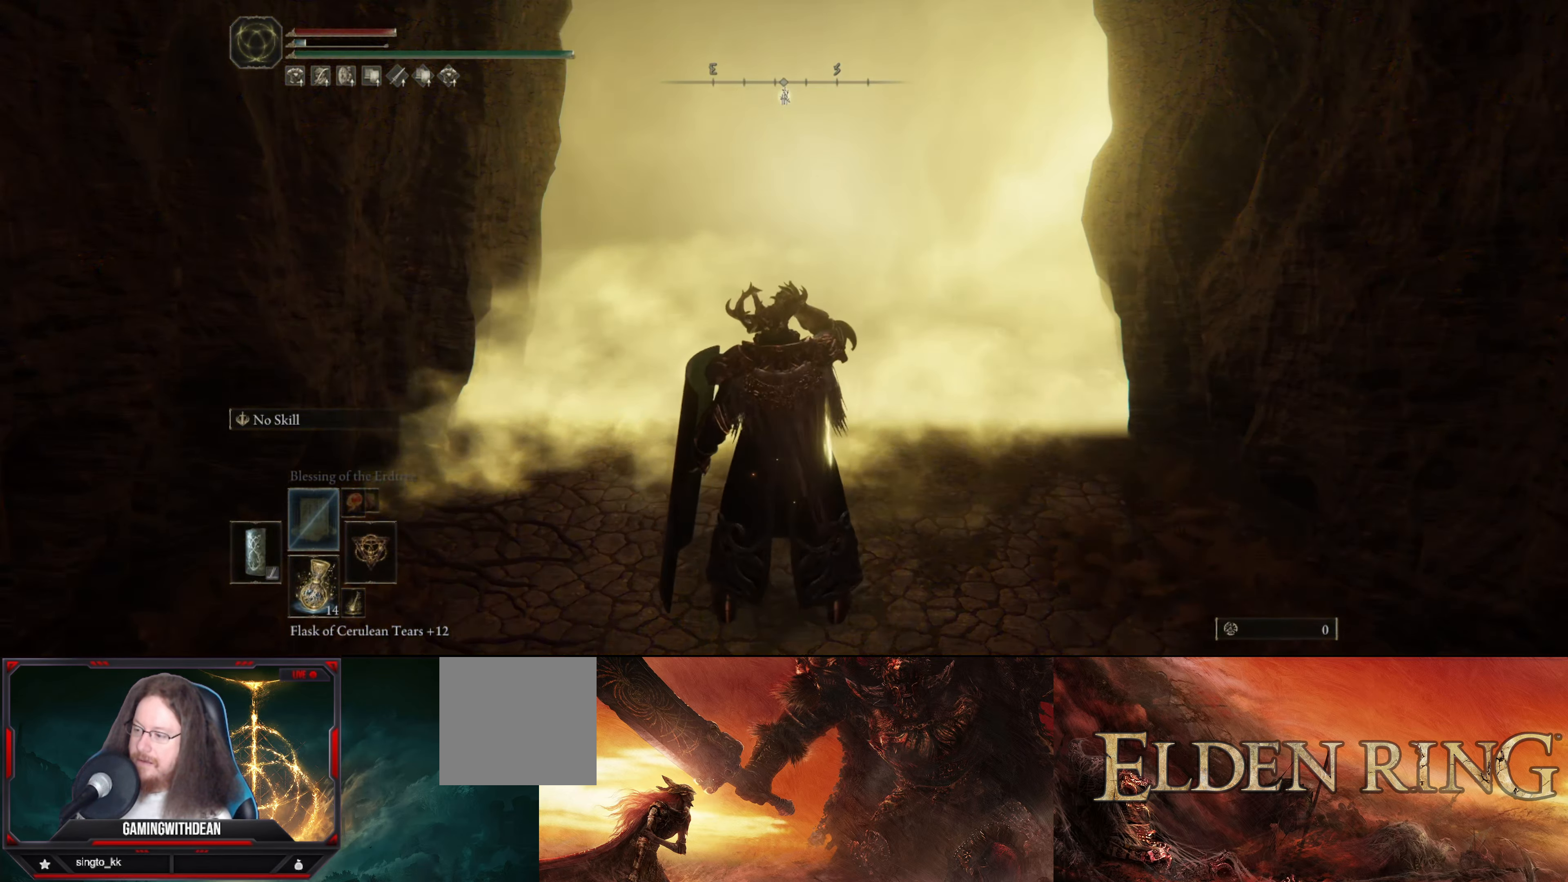
{"buttons": [], "left_stick": "center", "right_stick": "center", "events": []}
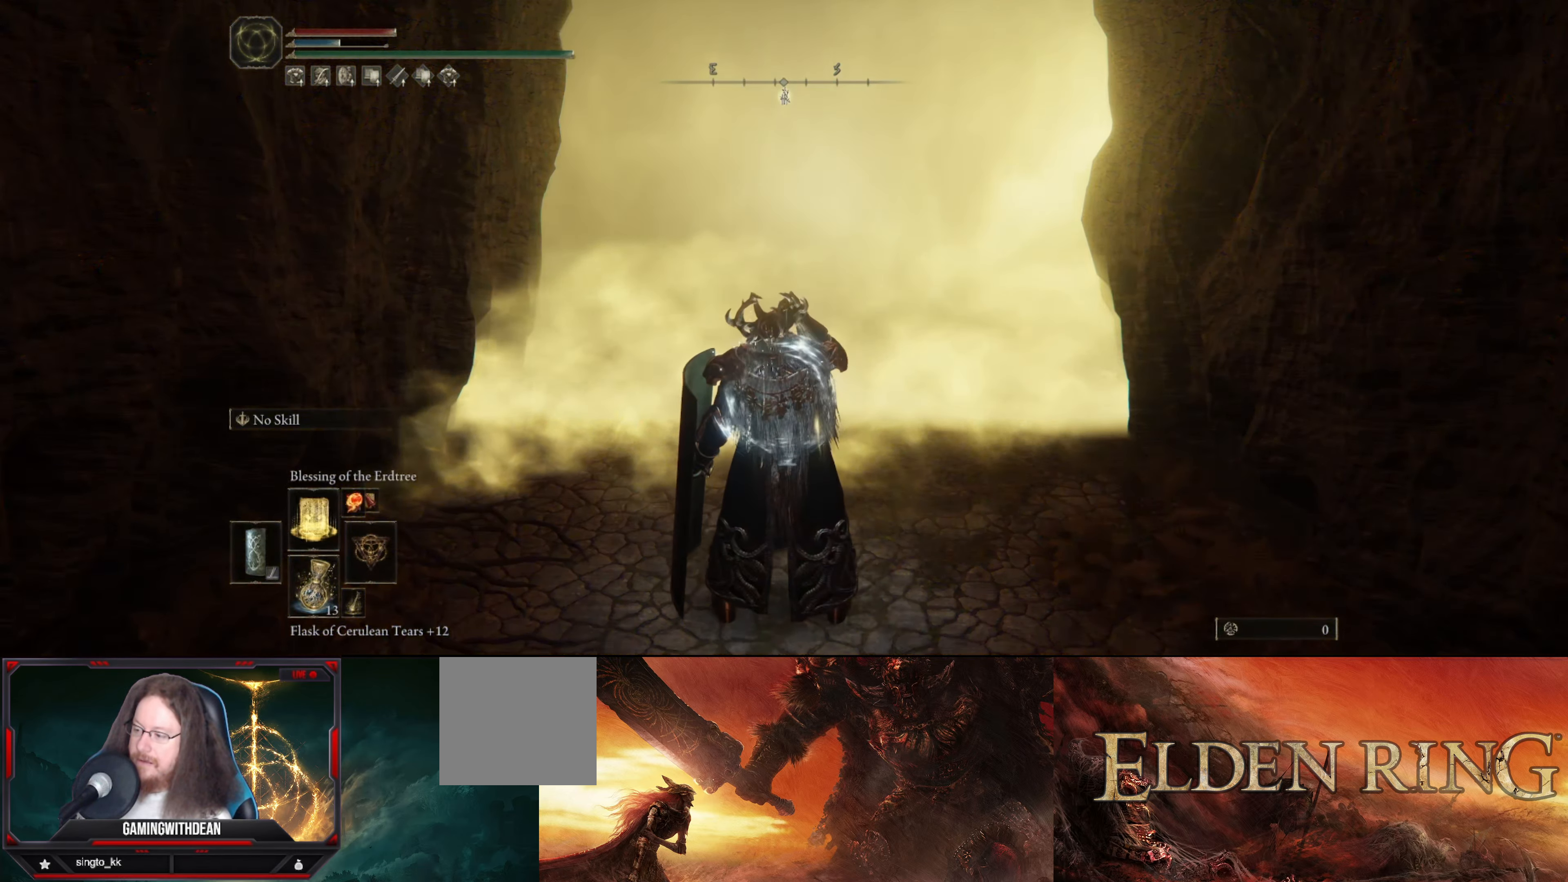
{"buttons": ["R1"], "left_stick": "center", "right_stick": "center", "events": [[350, "R1", "down"]]}
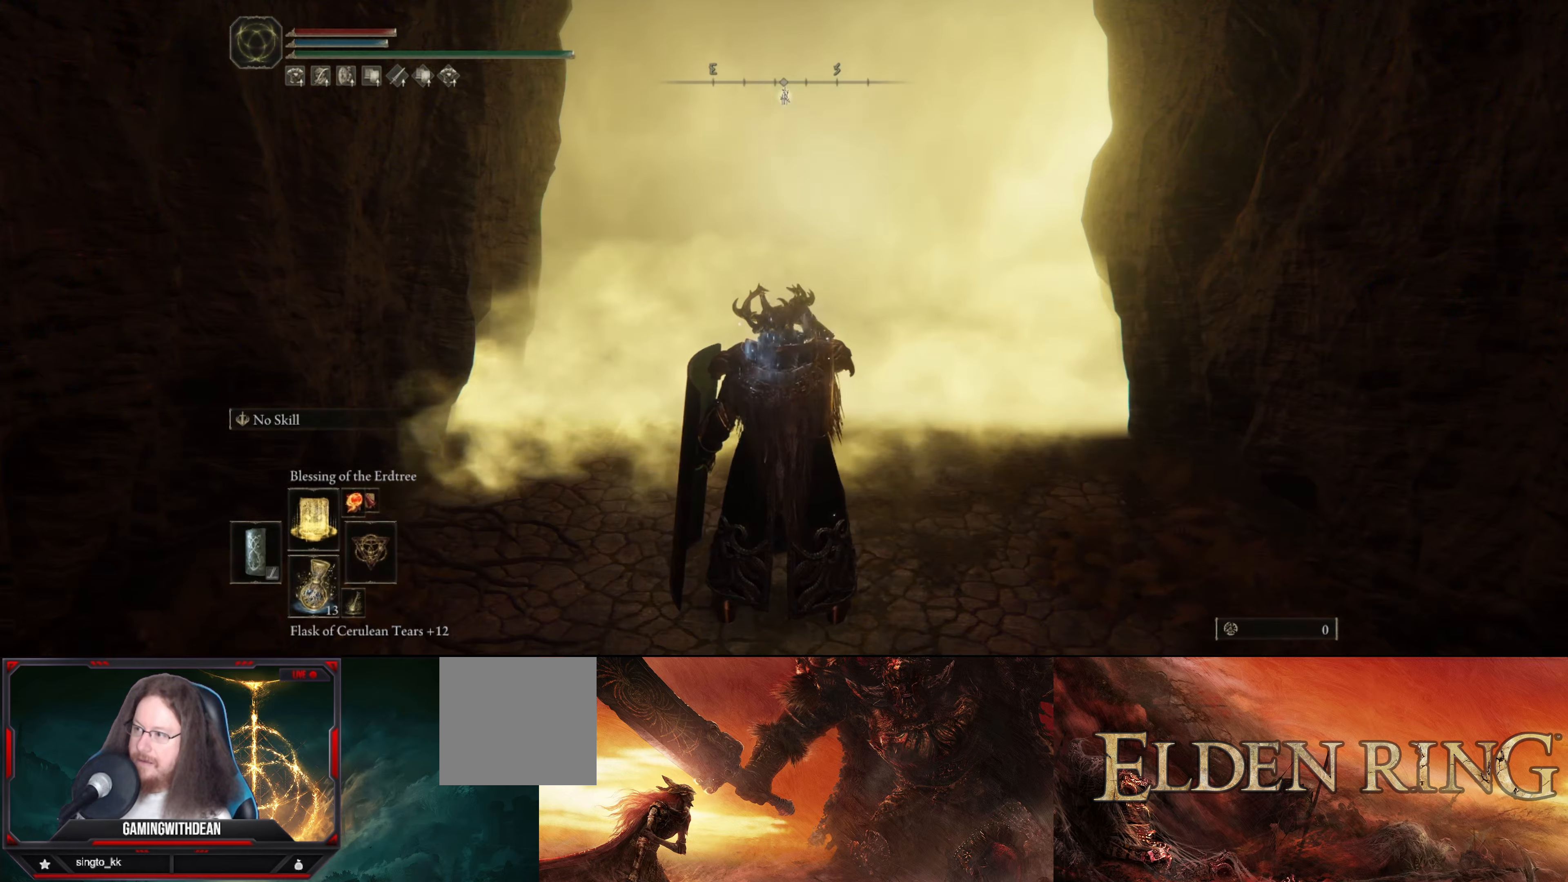
{"buttons": [], "left_stick": "center", "right_stick": "center", "events": [[66, "R1", "up"]]}
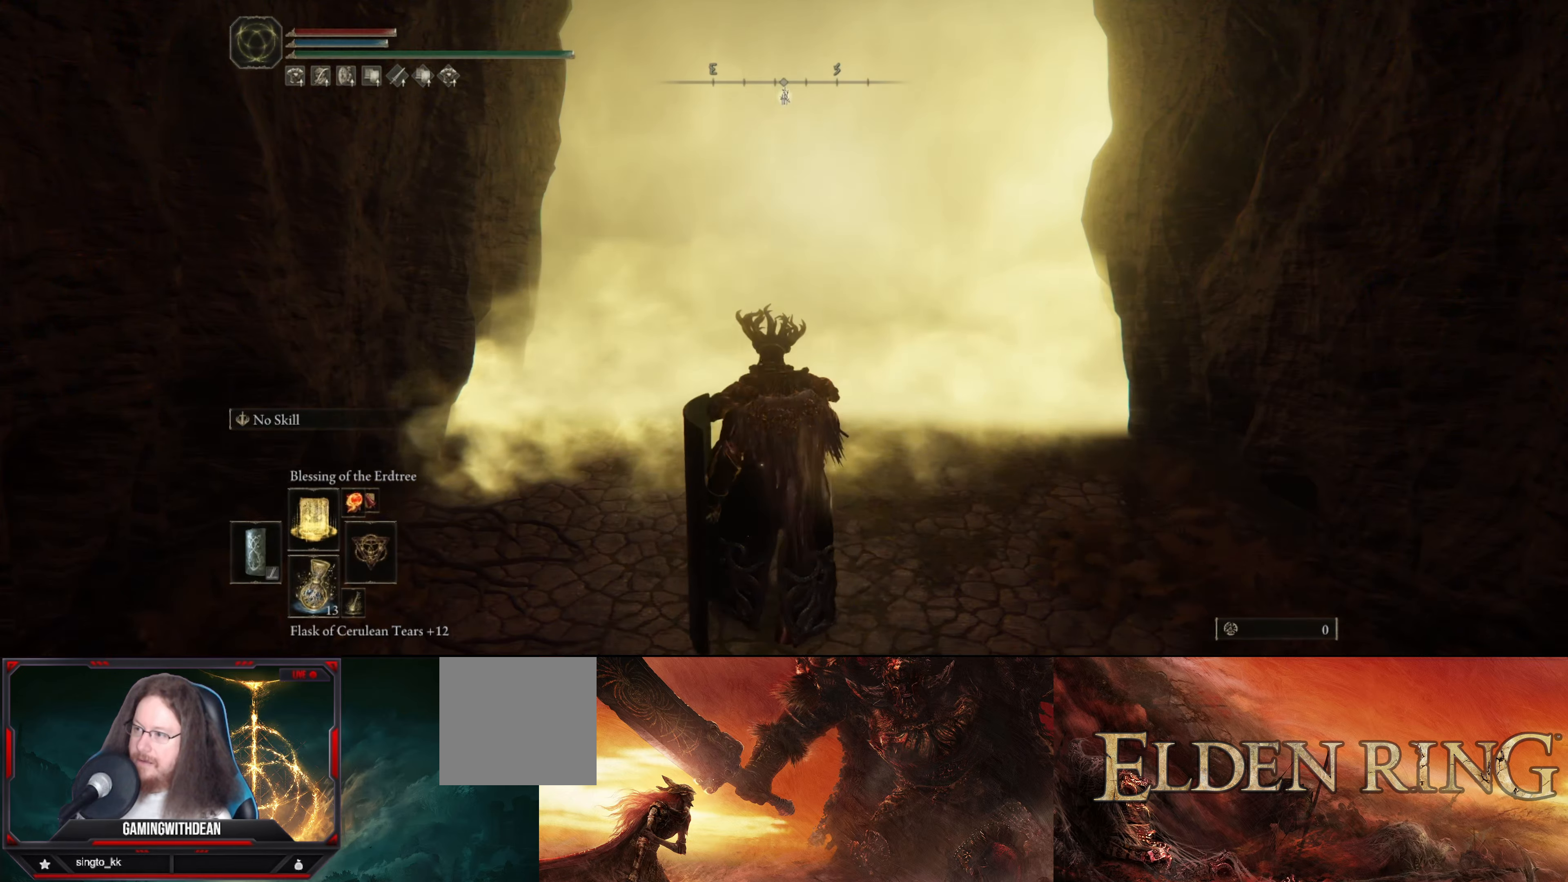
{"buttons": [], "left_stick": "center", "right_stick": "center", "events": []}
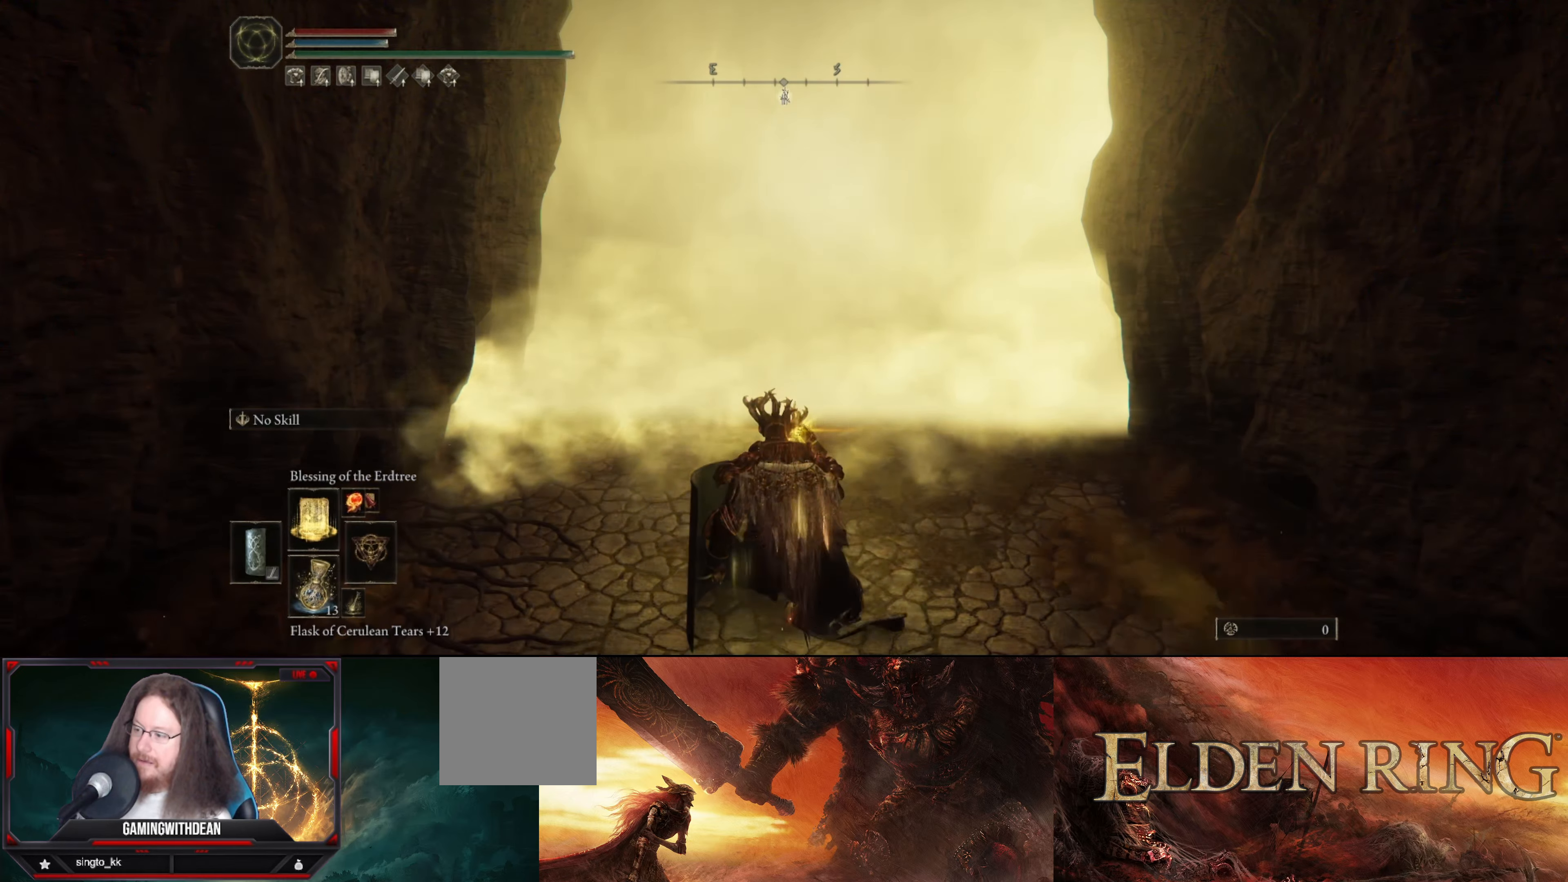
{"buttons": [], "left_stick": "center", "right_stick": "center", "events": []}
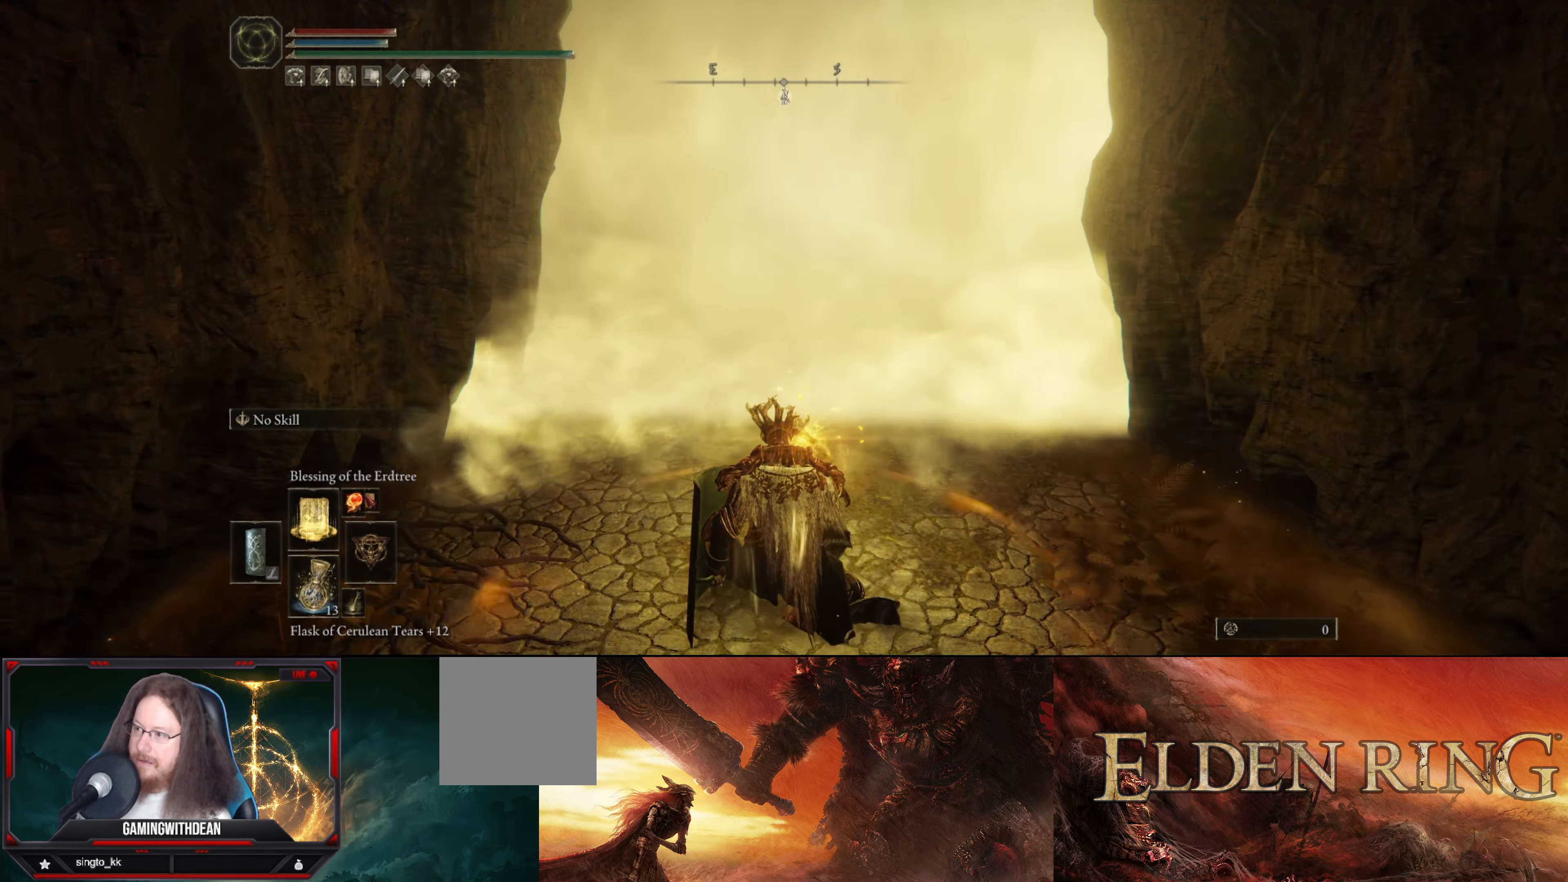
{"buttons": [], "left_stick": "center", "right_stick": "center", "events": []}
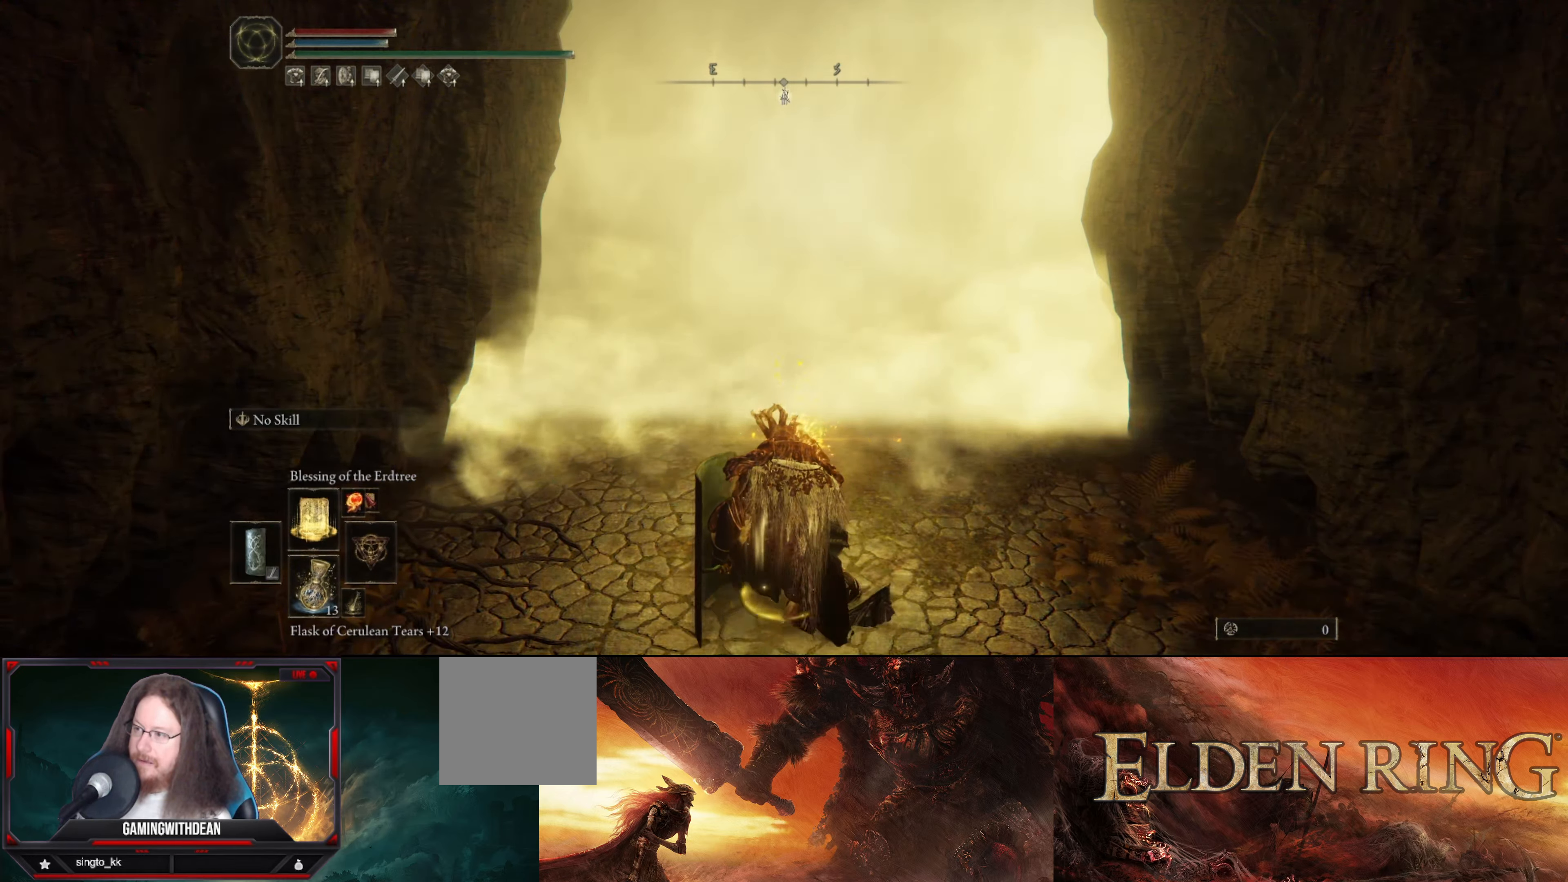
{"buttons": [], "left_stick": "center", "right_stick": "center", "events": []}
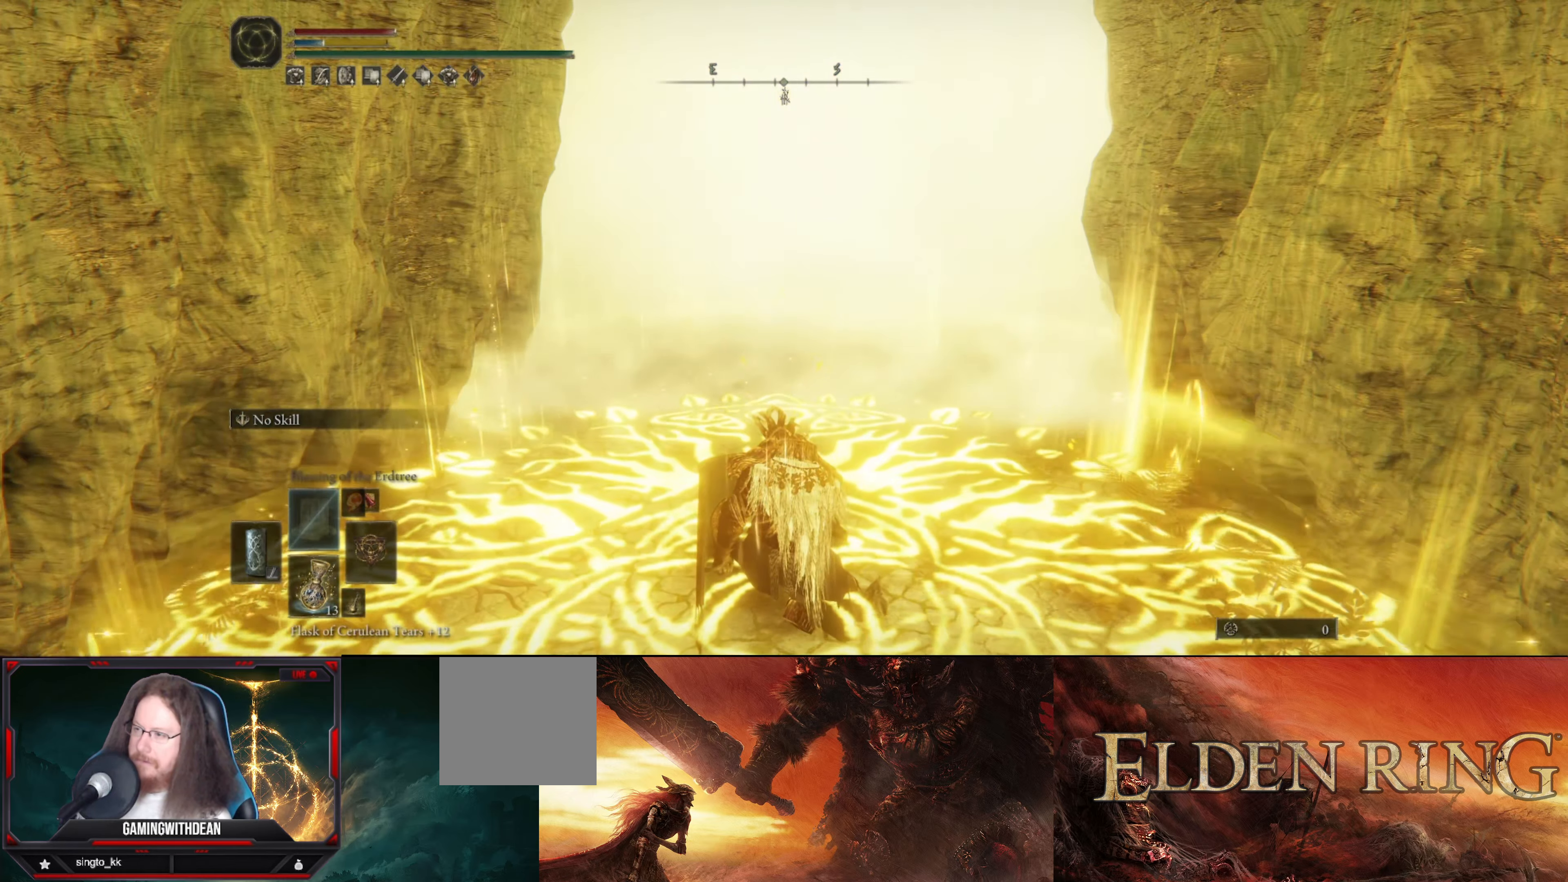
{"buttons": [], "left_stick": "center", "right_stick": "center", "events": []}
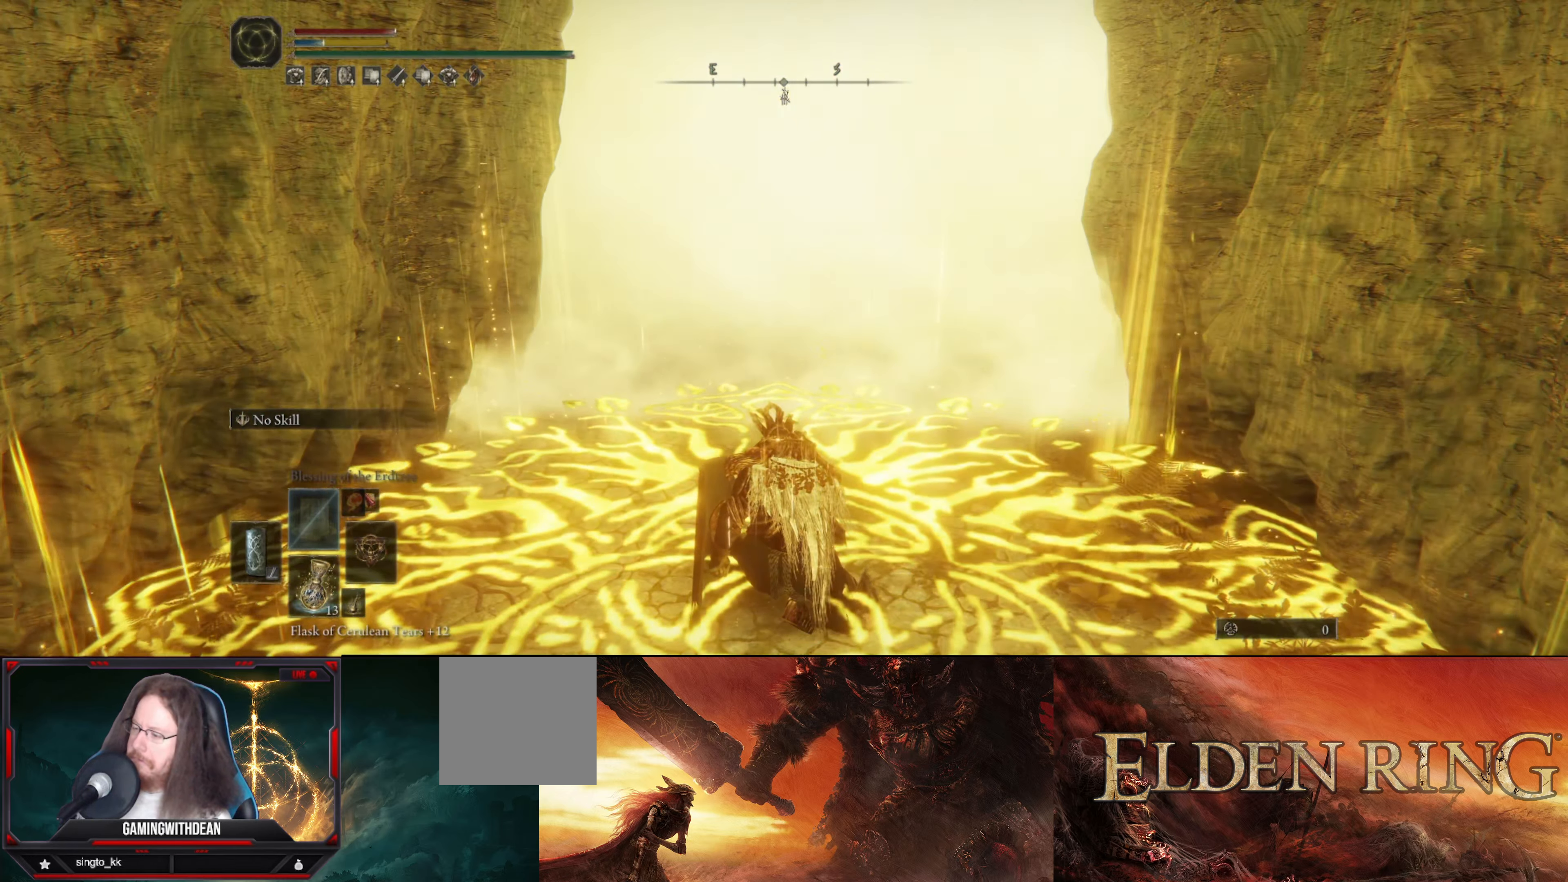
{"buttons": [], "left_stick": "center", "right_stick": "center", "events": []}
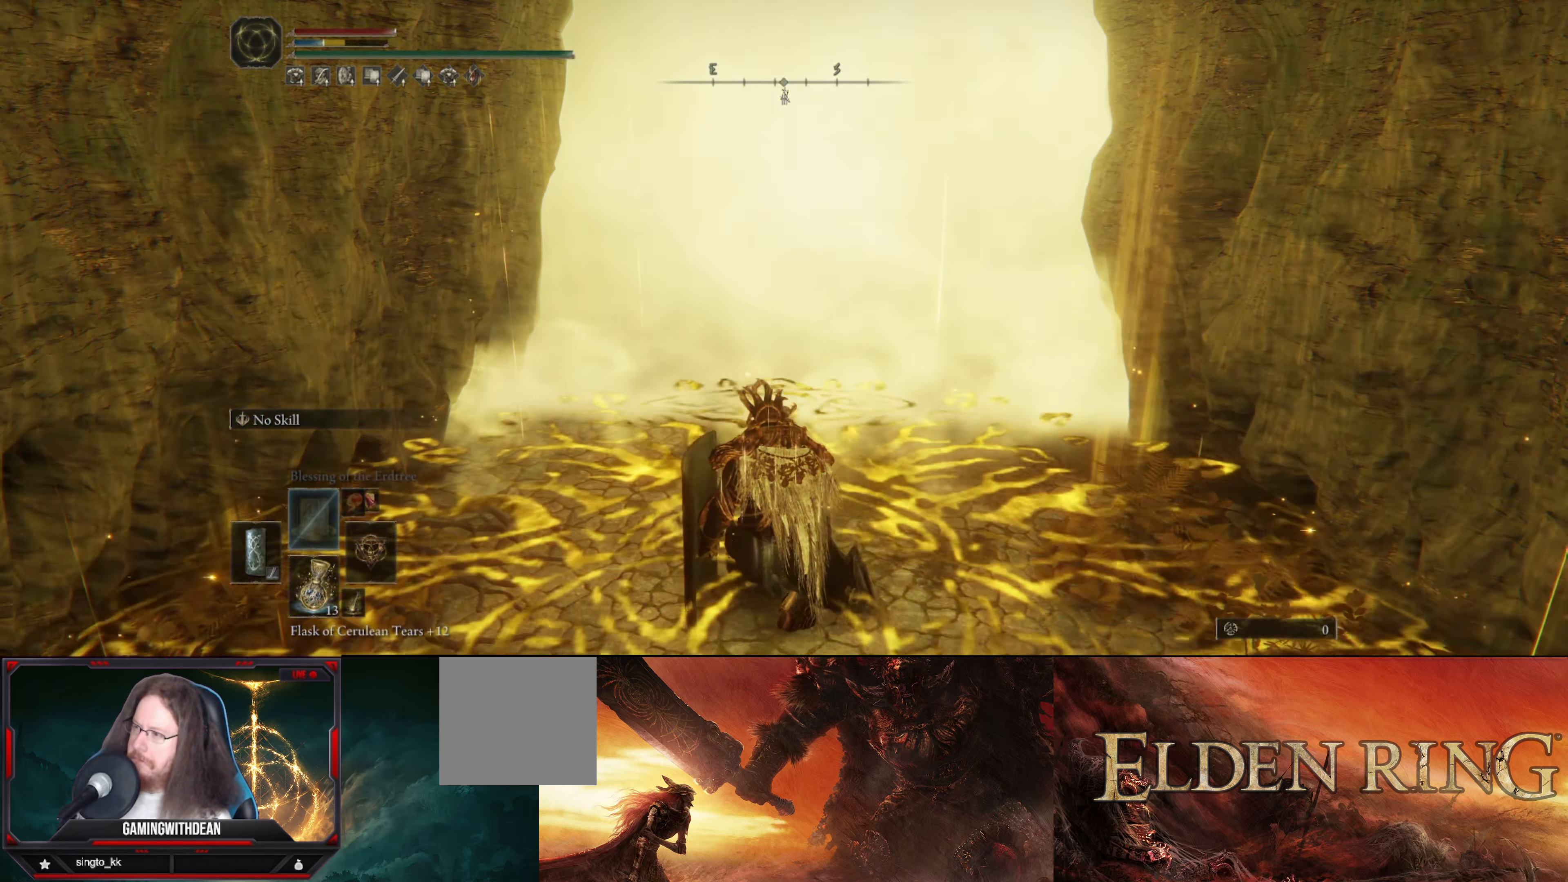
{"buttons": [], "left_stick": "center", "right_stick": "center", "events": []}
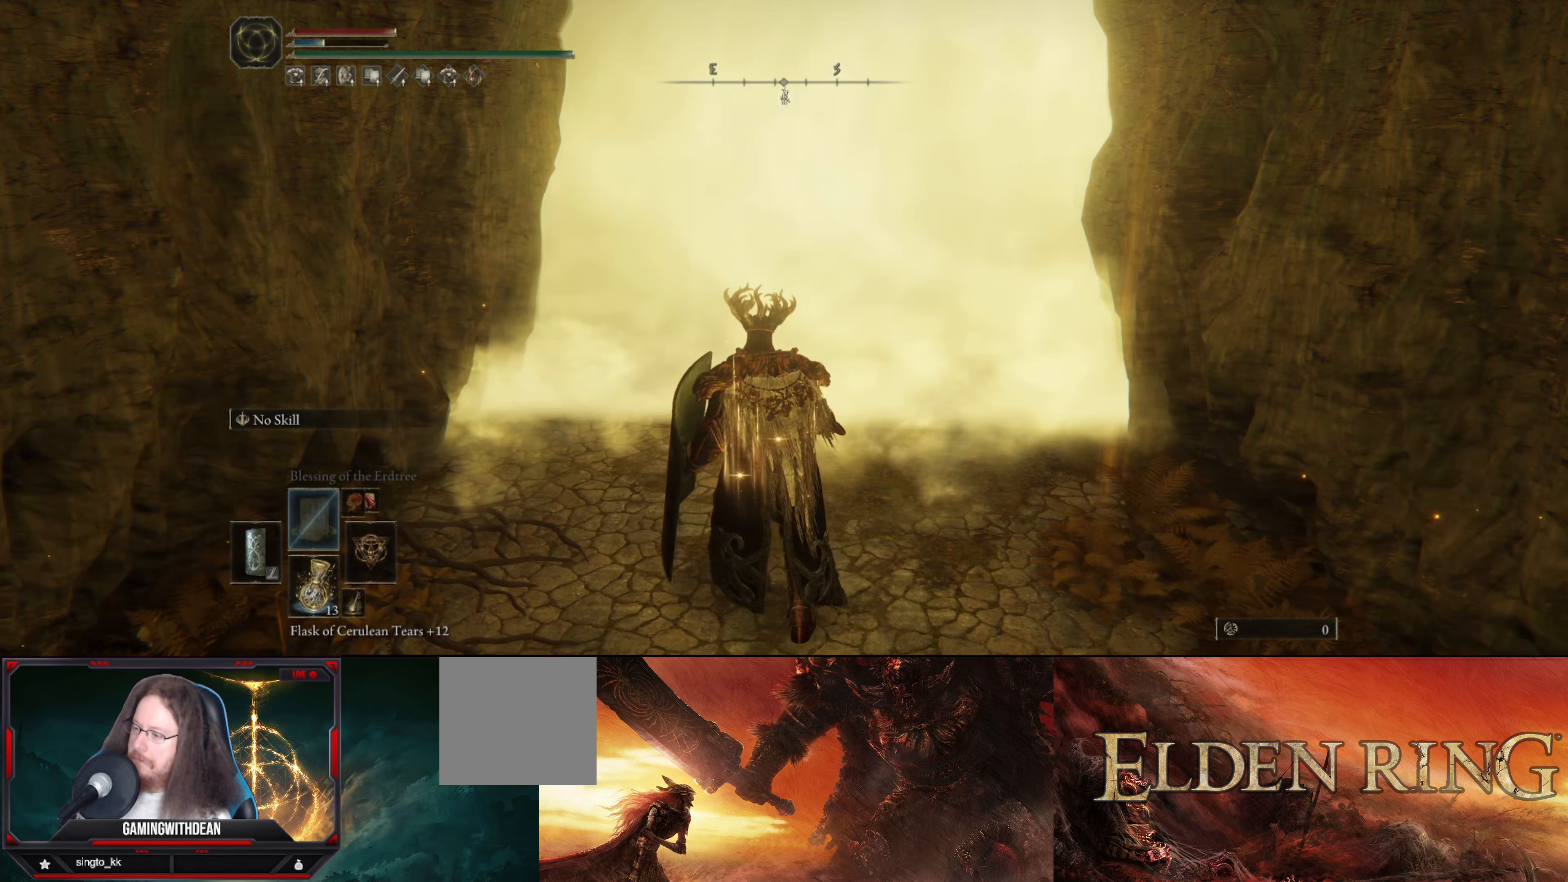
{"buttons": [], "left_stick": "center", "right_stick": "center", "events": [[250, "X", "down"], [333, "X", "up"]]}
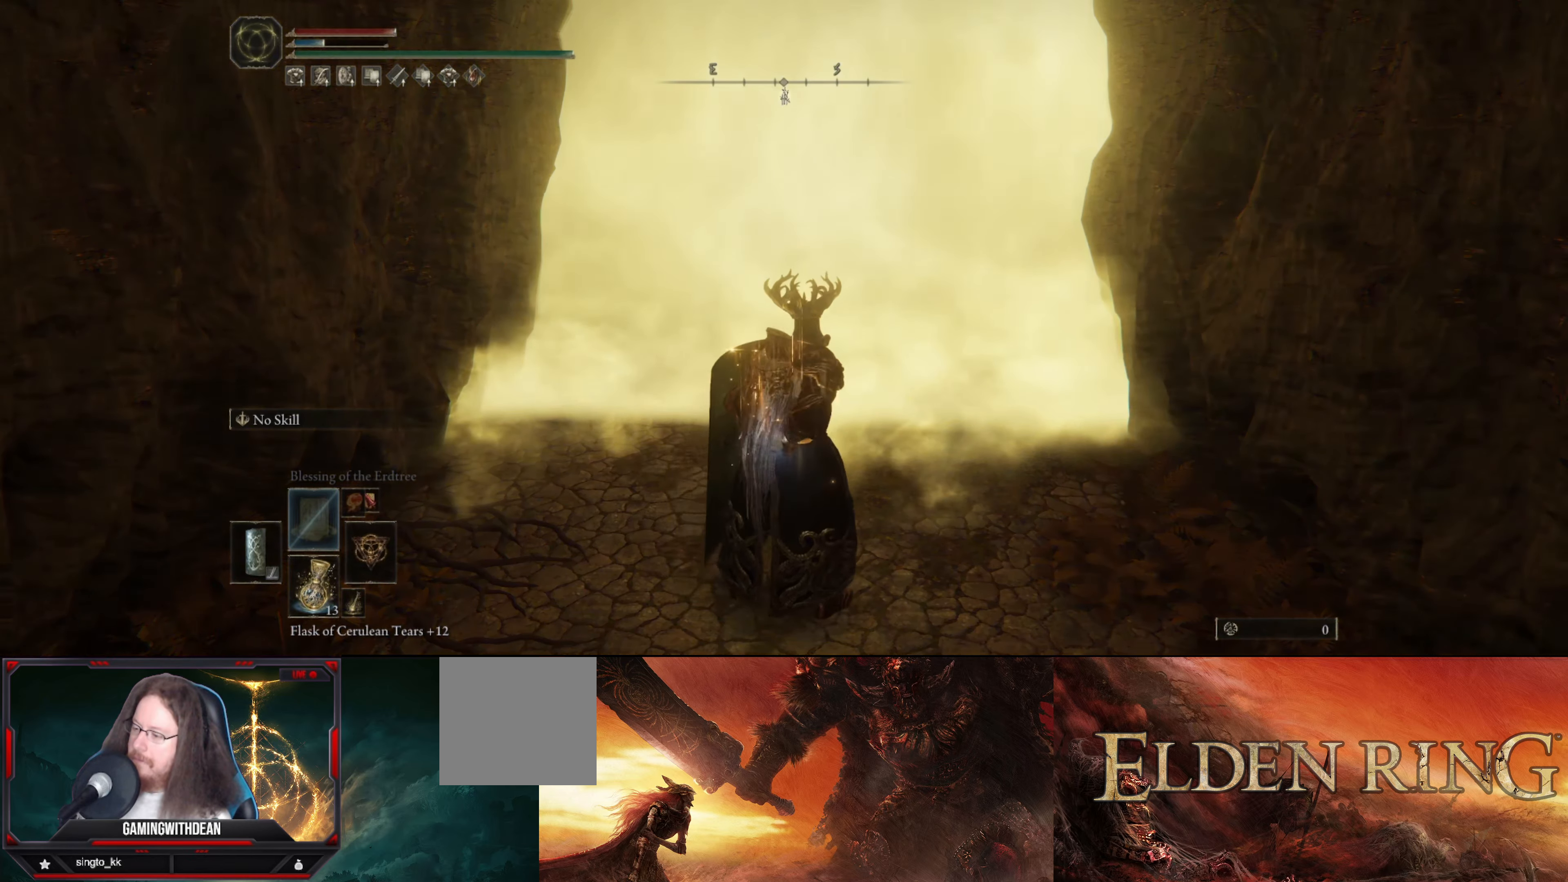
{"buttons": [], "left_stick": "center", "right_stick": "center", "events": [[150, "DPAD_UP", "down"], [250, "DPAD_UP", "up"]]}
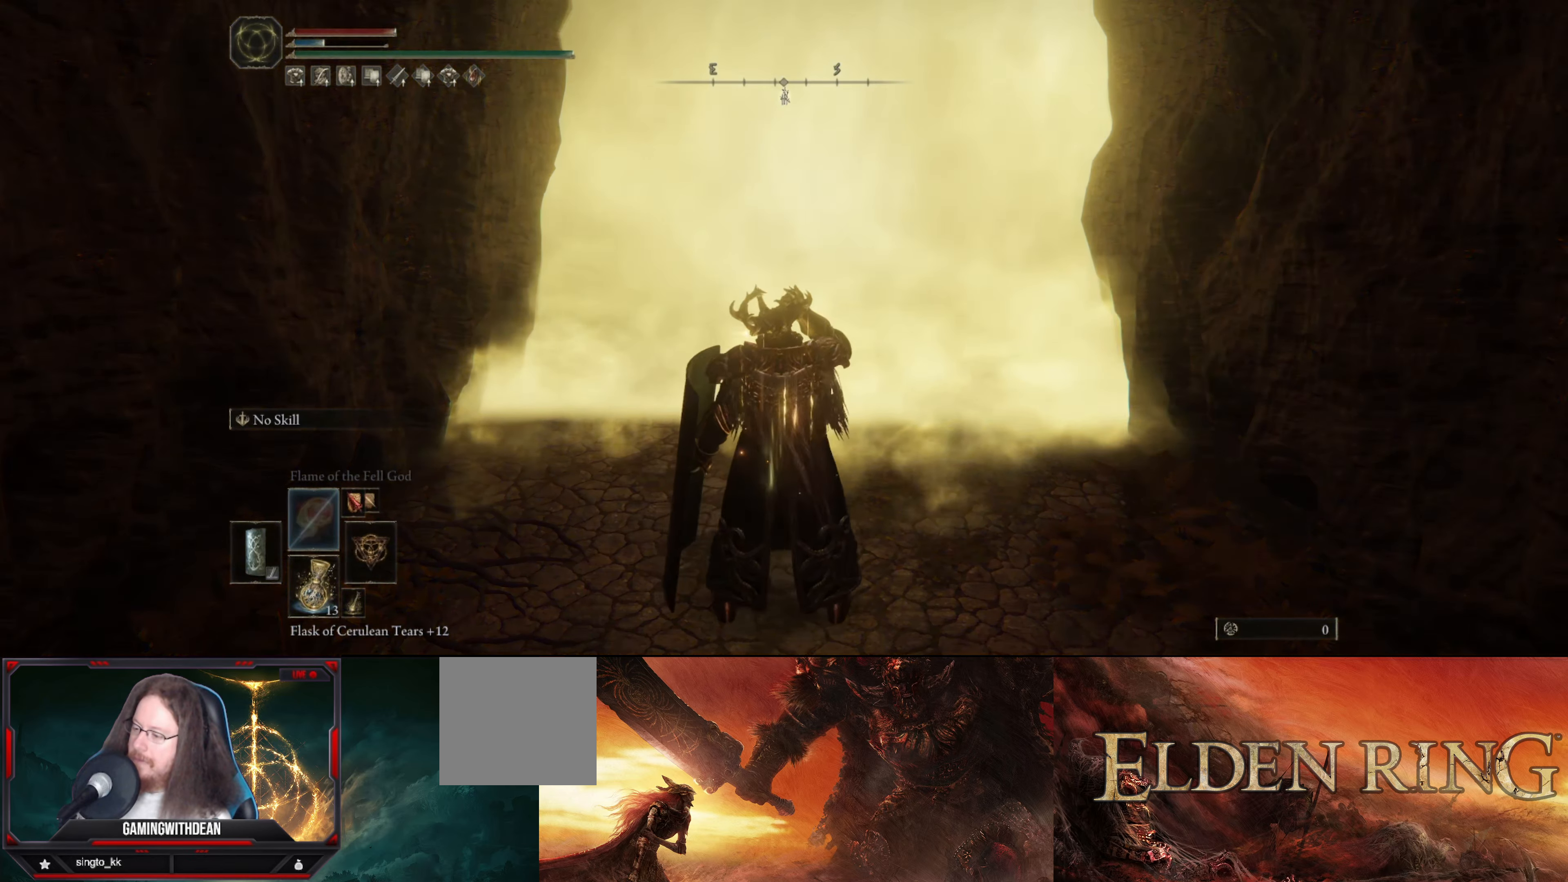
{"buttons": [], "left_stick": "center", "right_stick": "center", "events": [[100, "DPAD_DOWN", "down"], [250, "DPAD_DOWN", "up"]]}
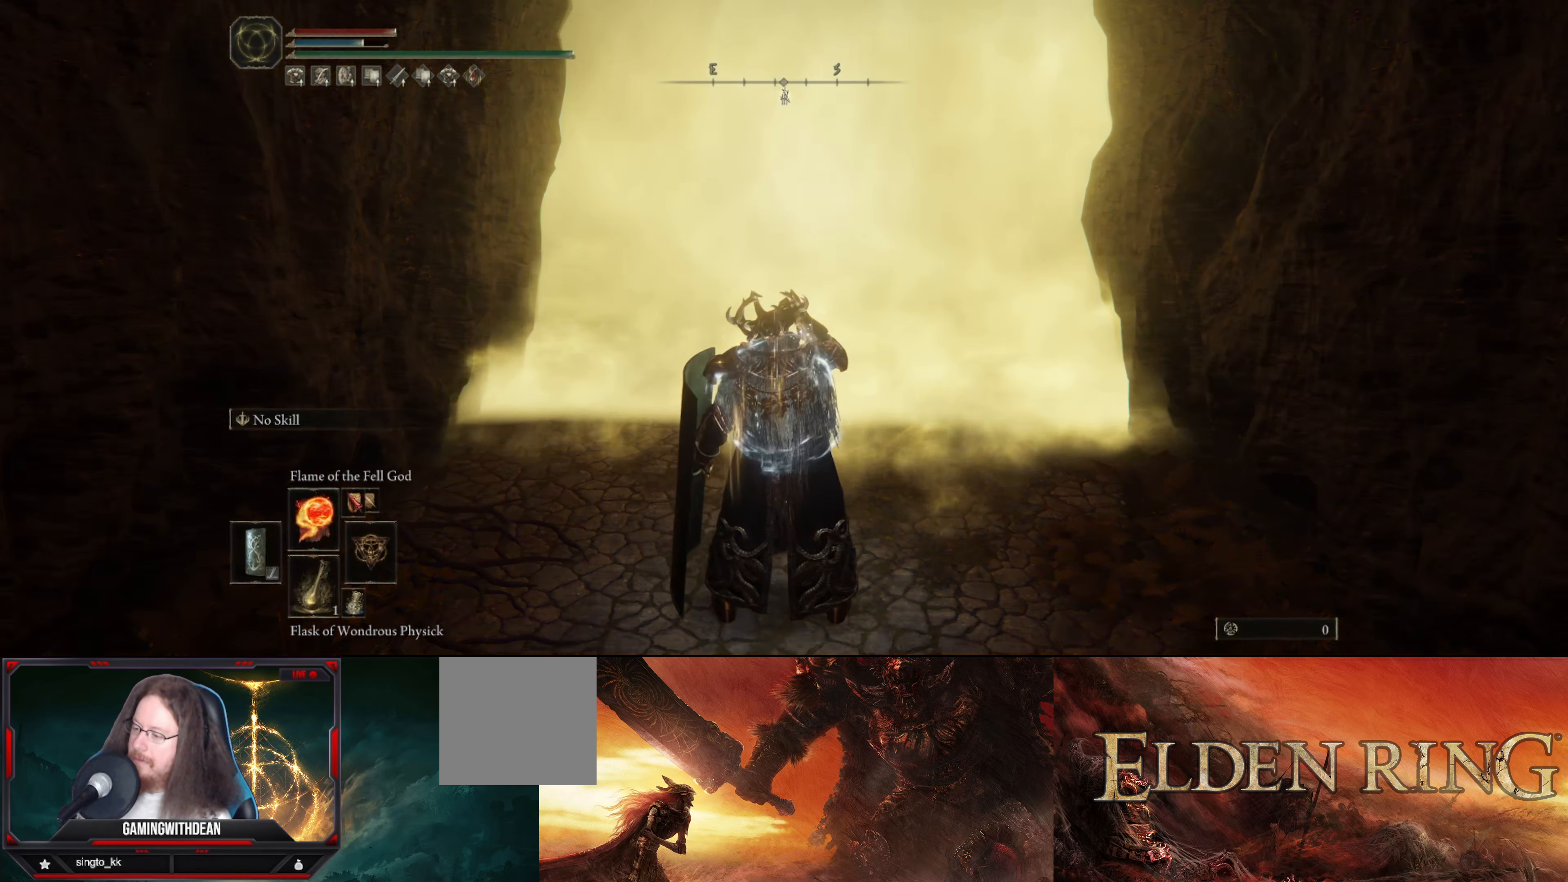
{"buttons": [], "left_stick": "center", "right_stick": "center", "events": [[333, "X", "down"], [450, "X", "up"]]}
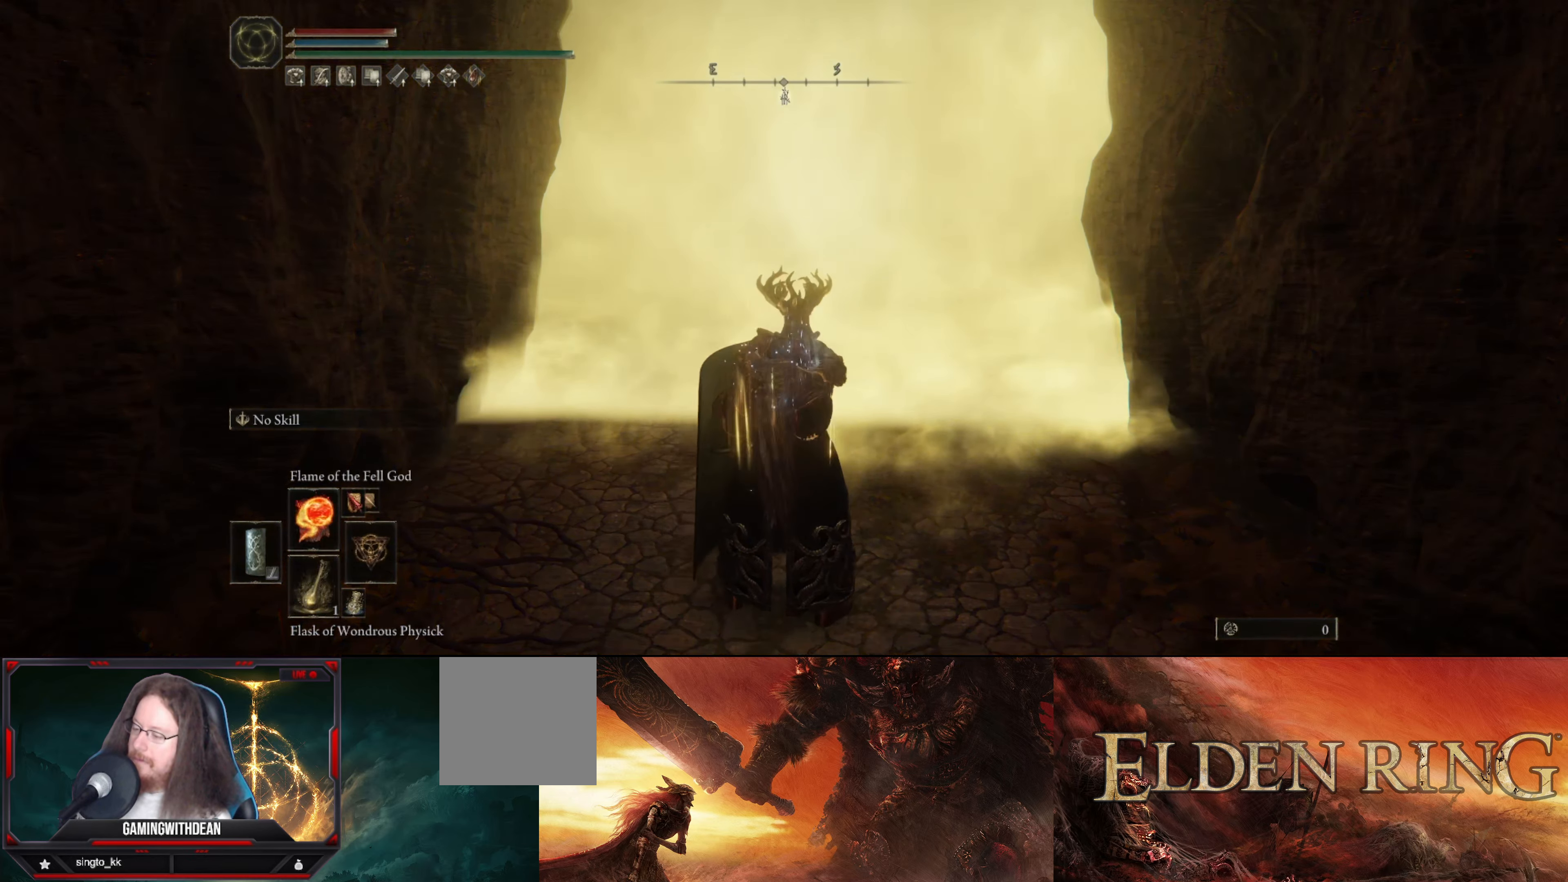
{"buttons": [], "left_stick": "center", "right_stick": "center", "events": [[167, "DPAD_DOWN", "down"], [300, "DPAD_DOWN", "up"]]}
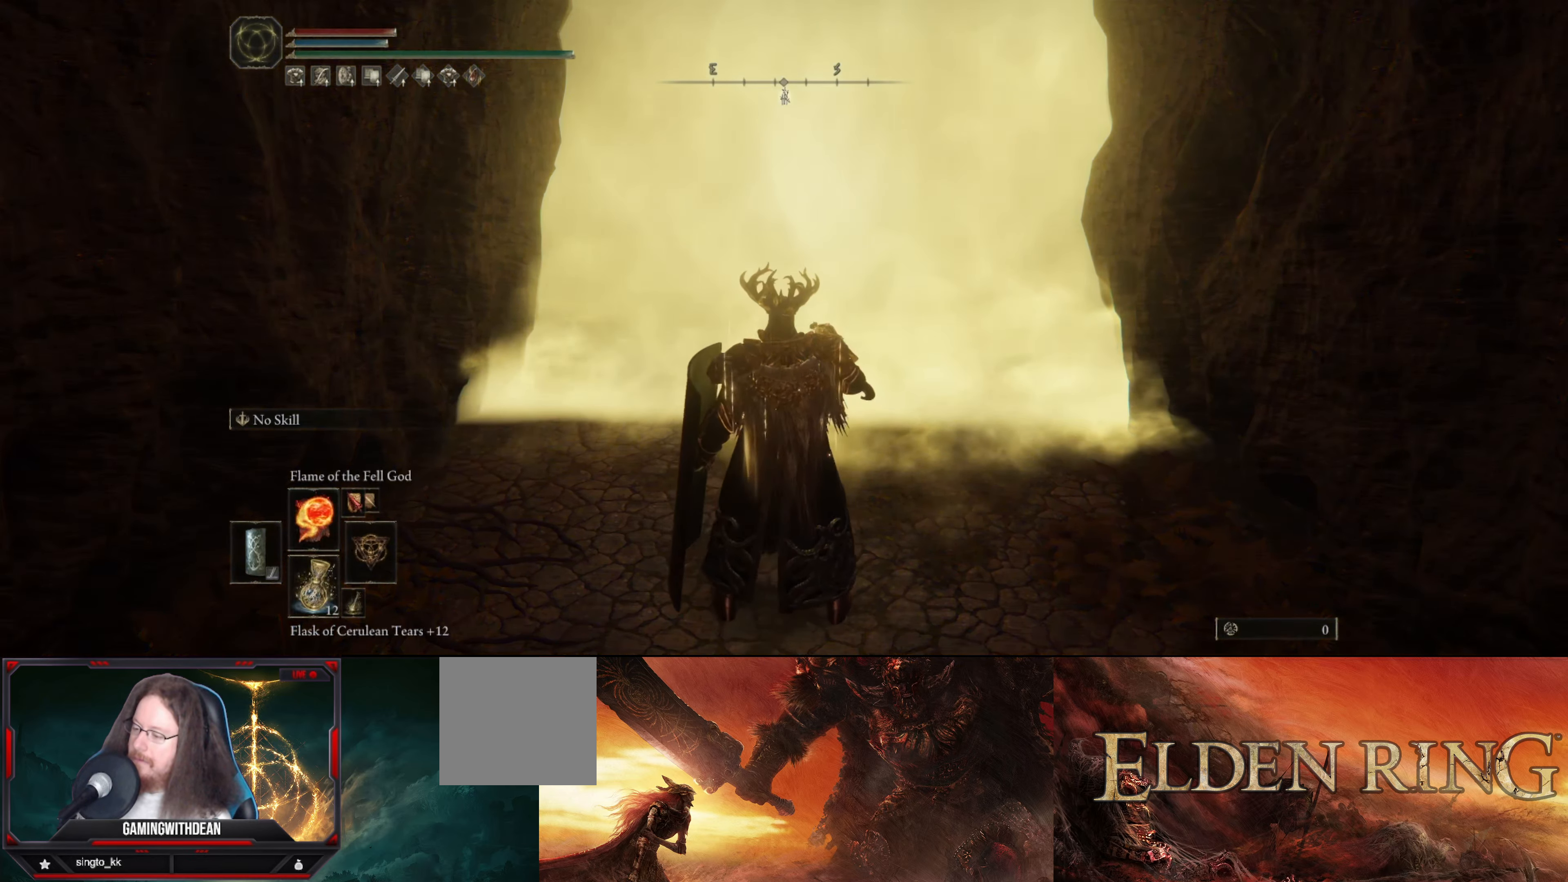
{"buttons": [], "left_stick": "up", "right_stick": "center", "events": [[117, "left_stick", "up"]]}
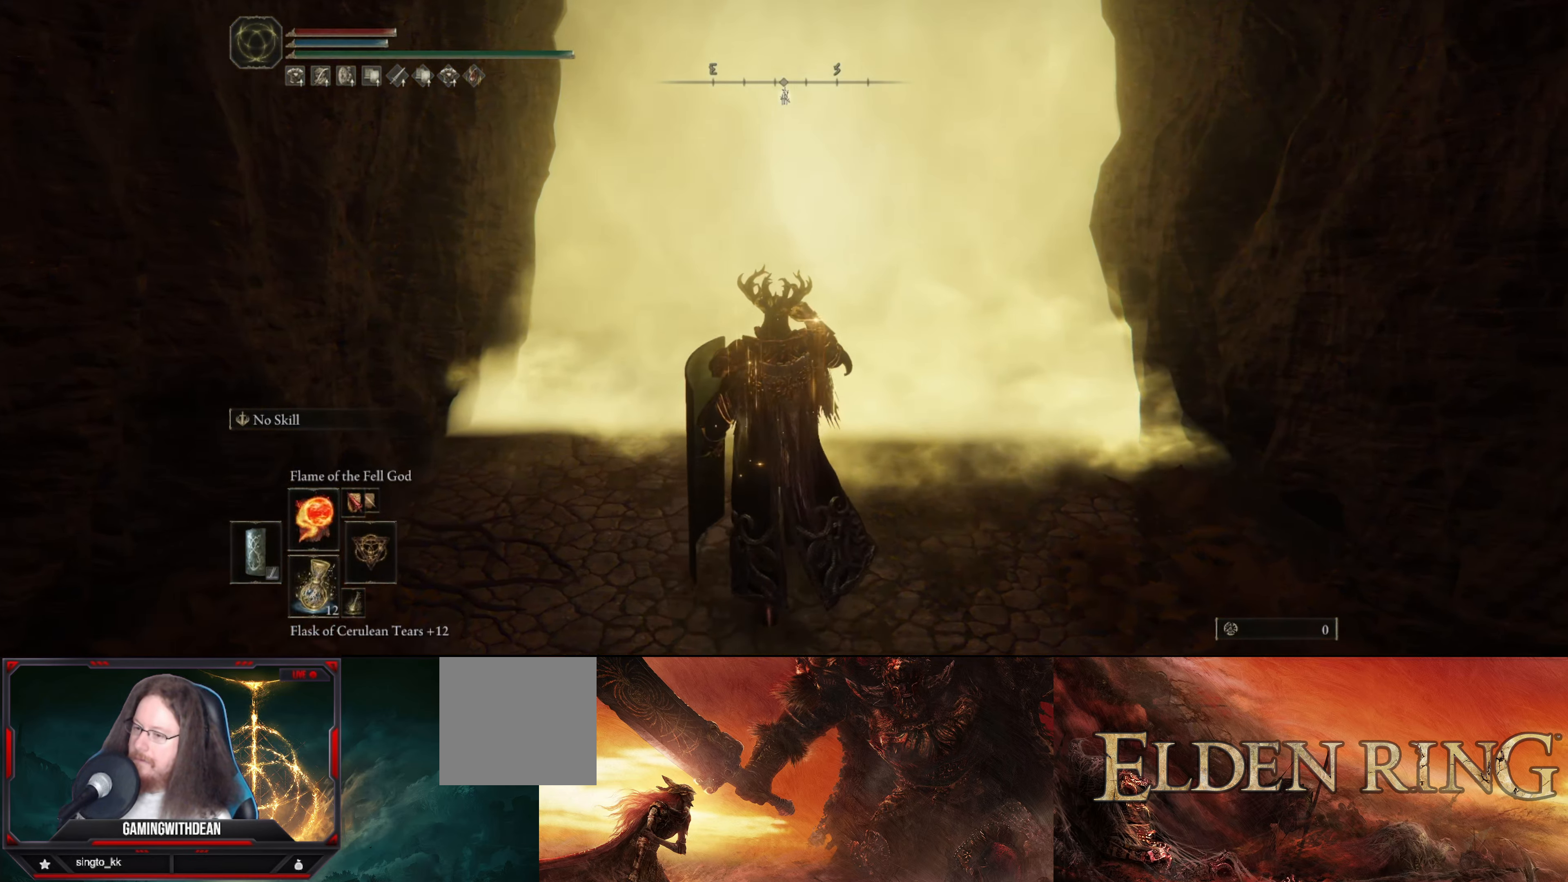
{"buttons": [], "left_stick": "up", "right_stick": "center", "events": [[17, "right_stick", "right"], [150, "right_stick", "center"]]}
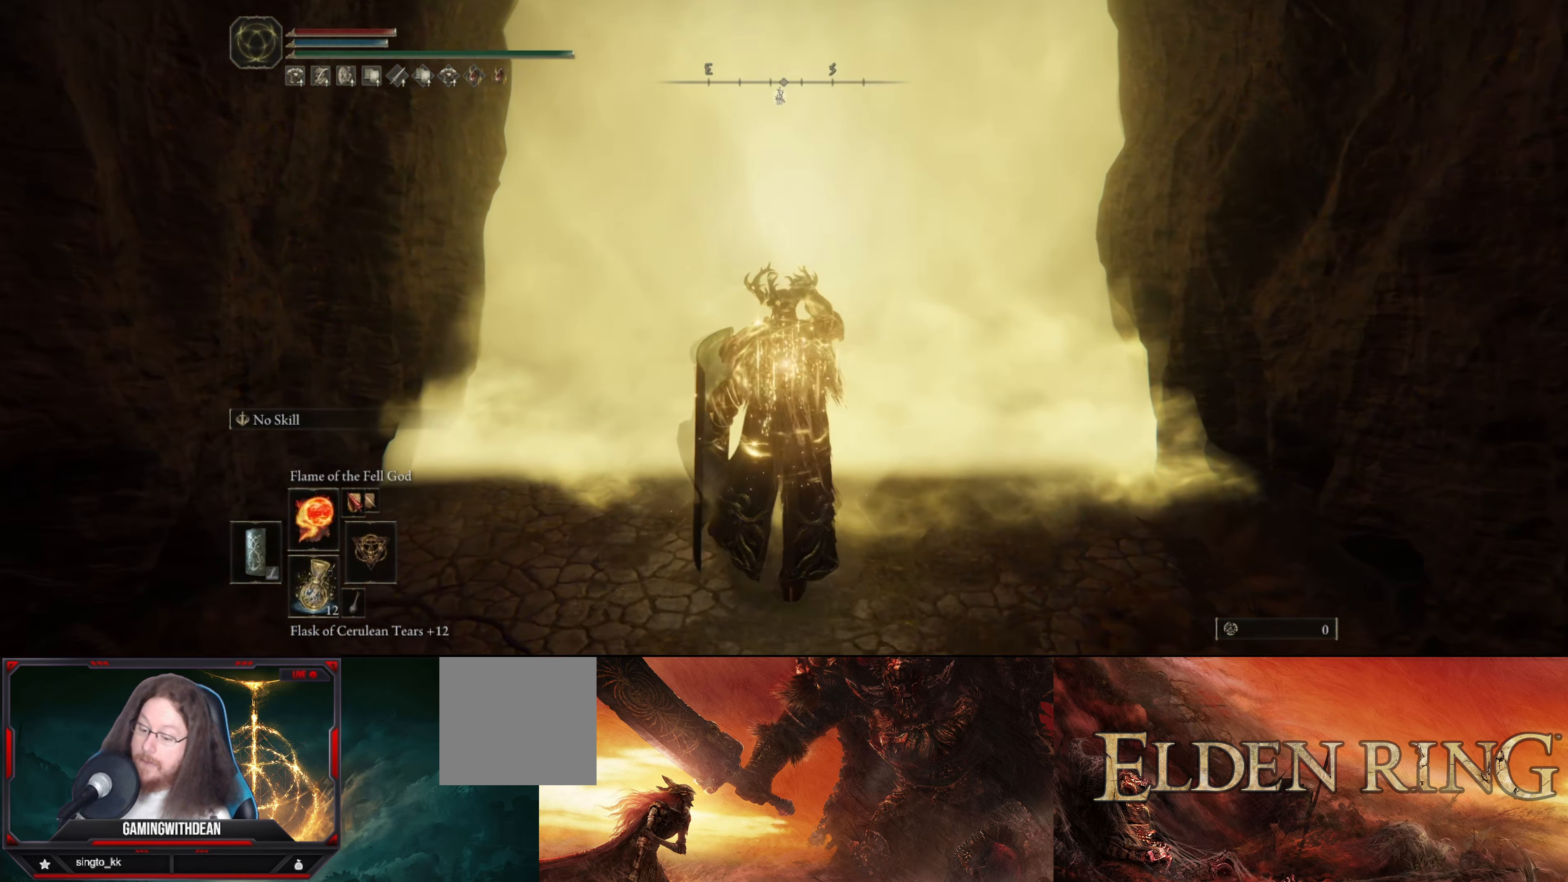
{"buttons": [], "left_stick": "up", "right_stick": "center", "events": []}
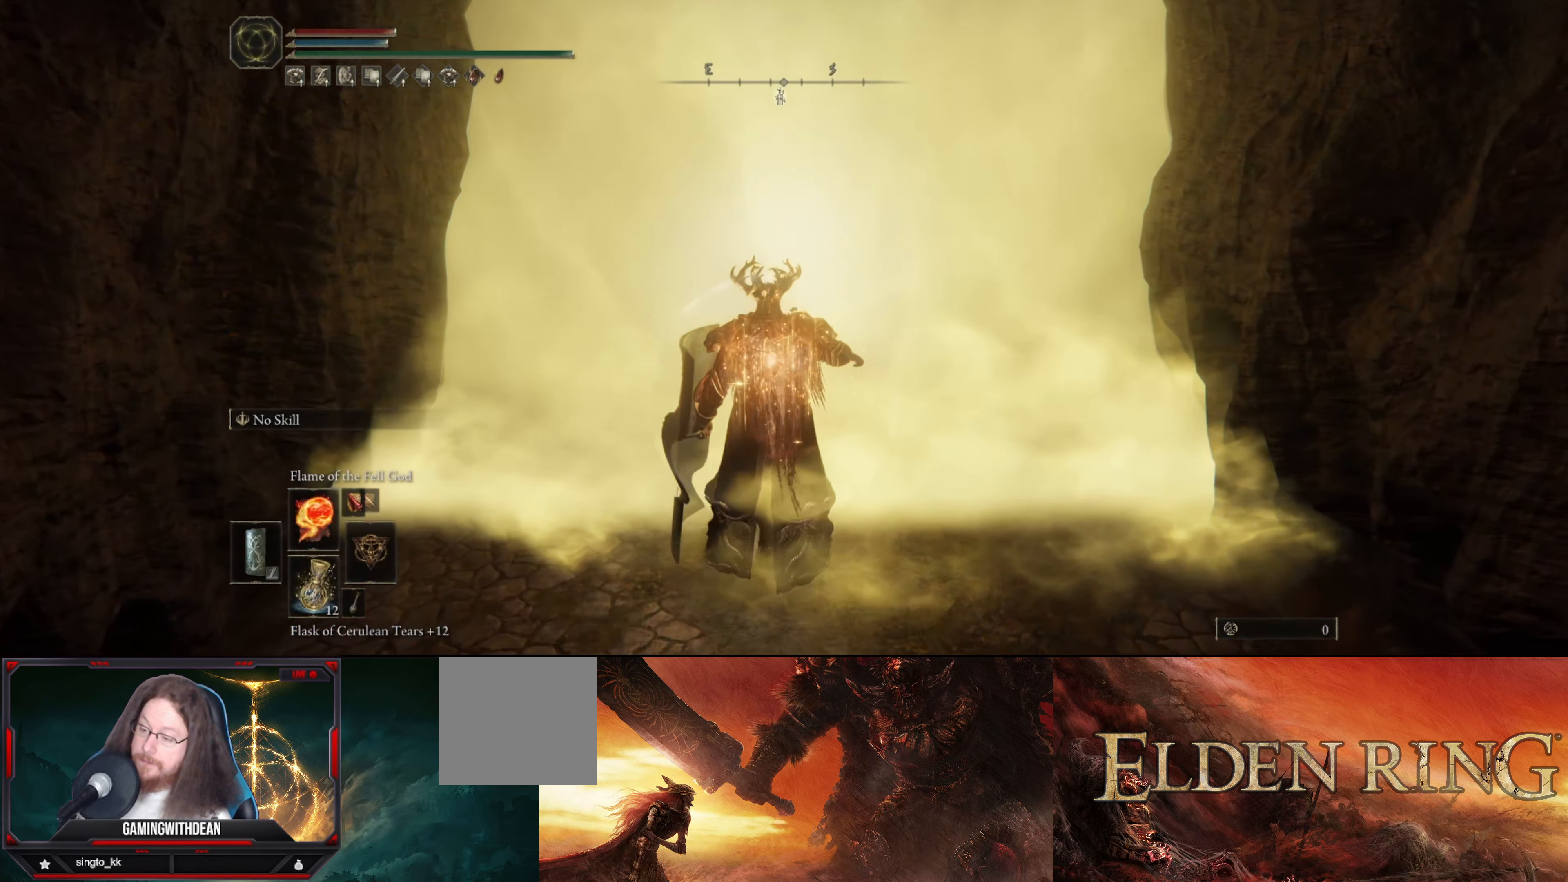
{"buttons": ["Y"], "left_stick": "up", "right_stick": "center", "events": [[150, "Y", "down"], [267, "Y", "up"], [317, "Y", "down"], [434, "Y", "up"], [500, "Y", "down"]]}
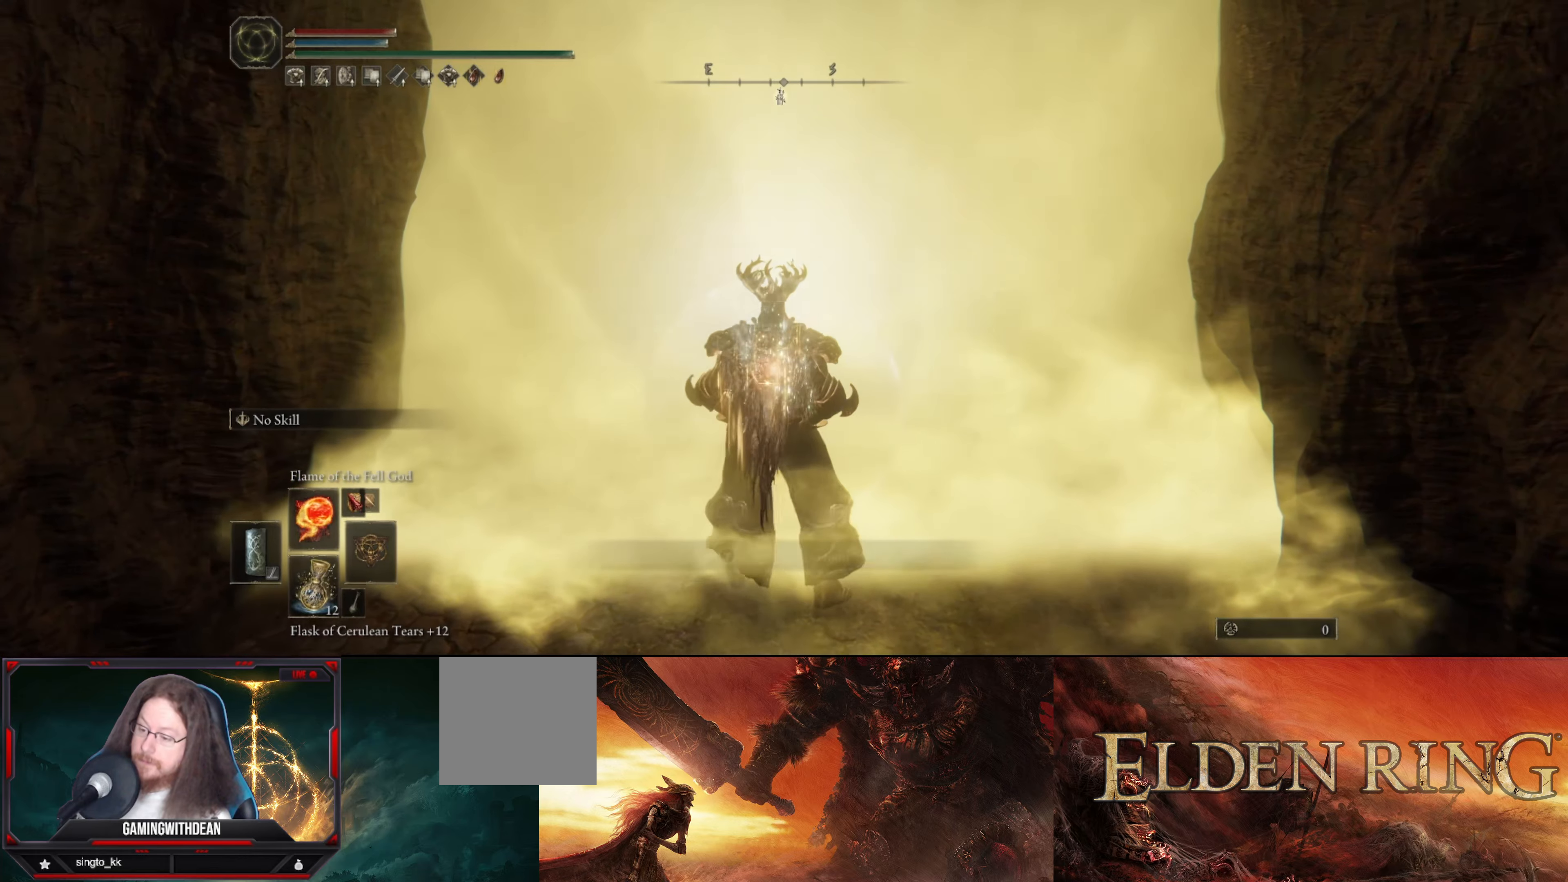
{"buttons": [], "left_stick": "center", "right_stick": "center", "events": [[117, "Y", "up"], [317, "left_stick", "center"]]}